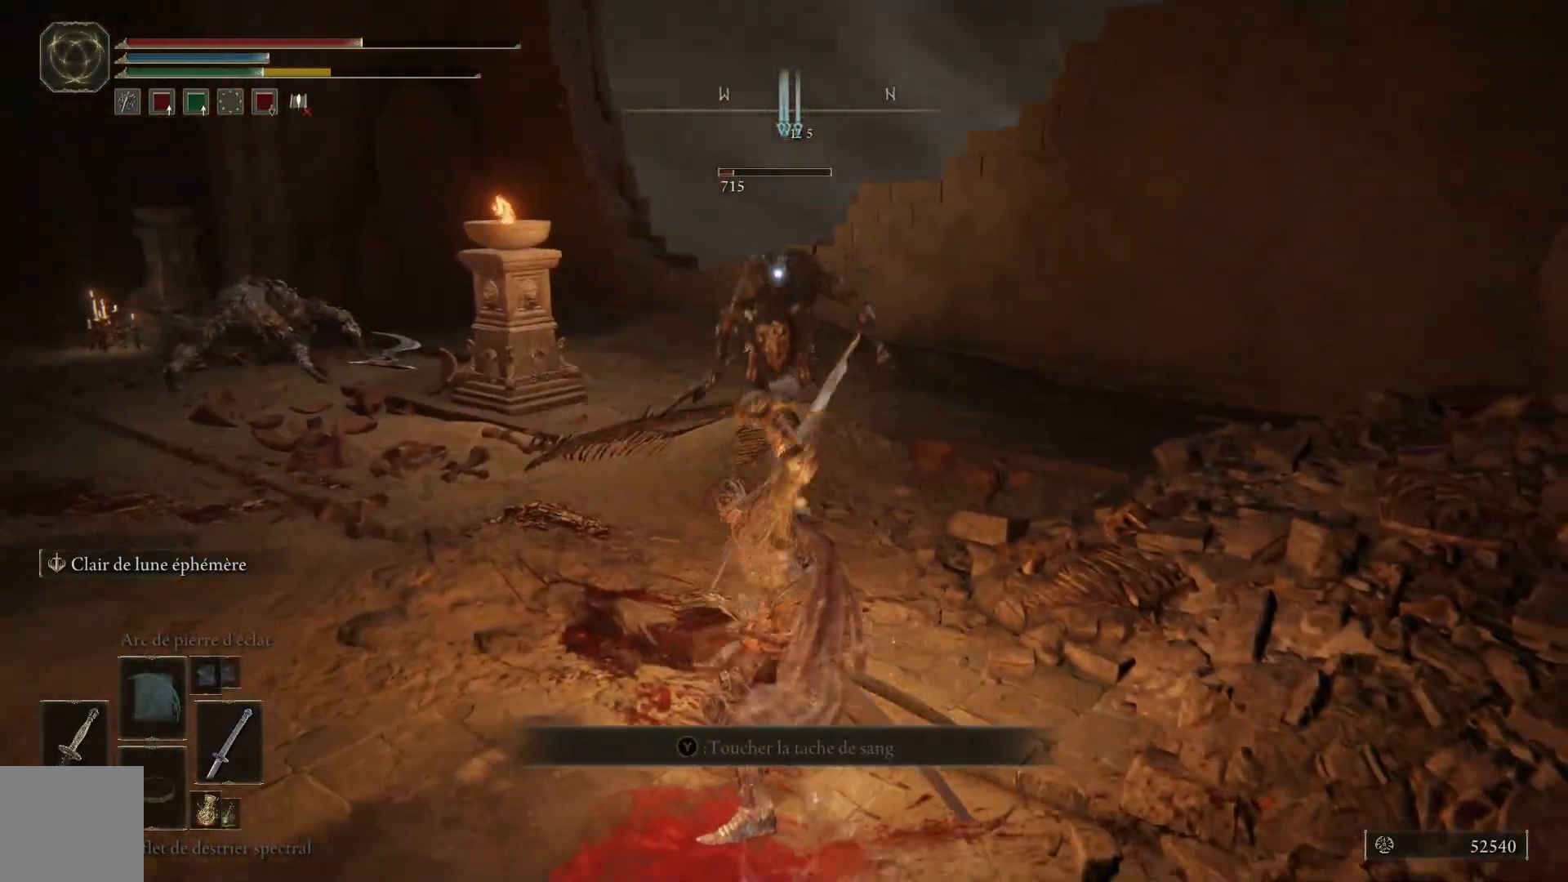
Gameplay with a controller (Xbox layout); each line is a JSON object with the inputs held at the frame after it. "events" lists button and stick changes between this image and that frame as [ms after this image, input, new state], when the widget could be followed in between.
{"buttons": [], "left_stick": "up", "right_stick": "center", "events": []}
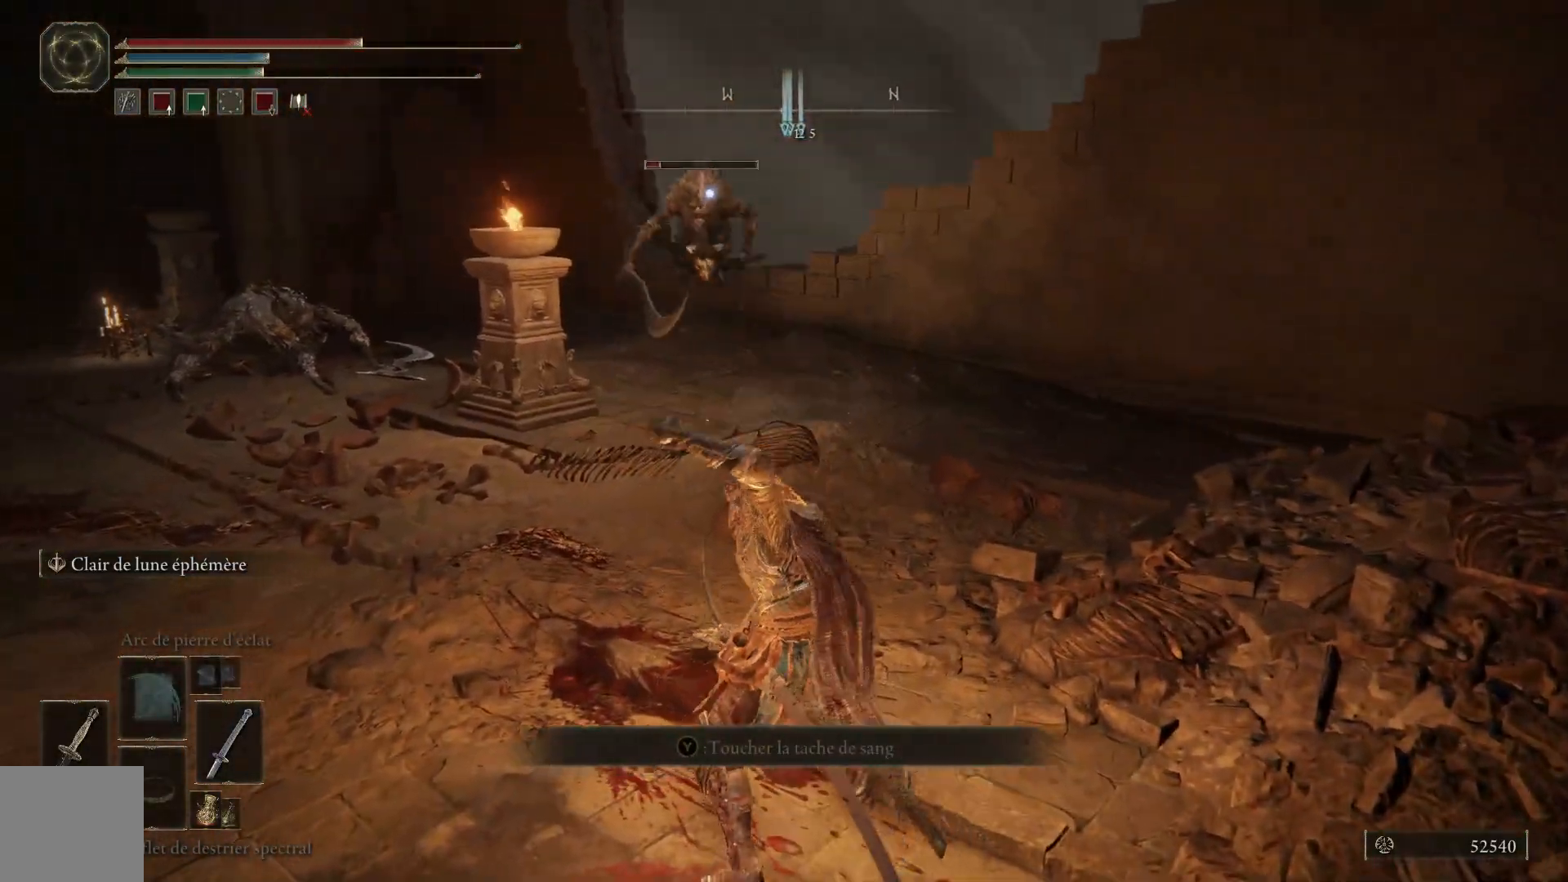
{"buttons": ["B"], "left_stick": "up", "right_stick": "center", "events": [[383, "B", "down"]]}
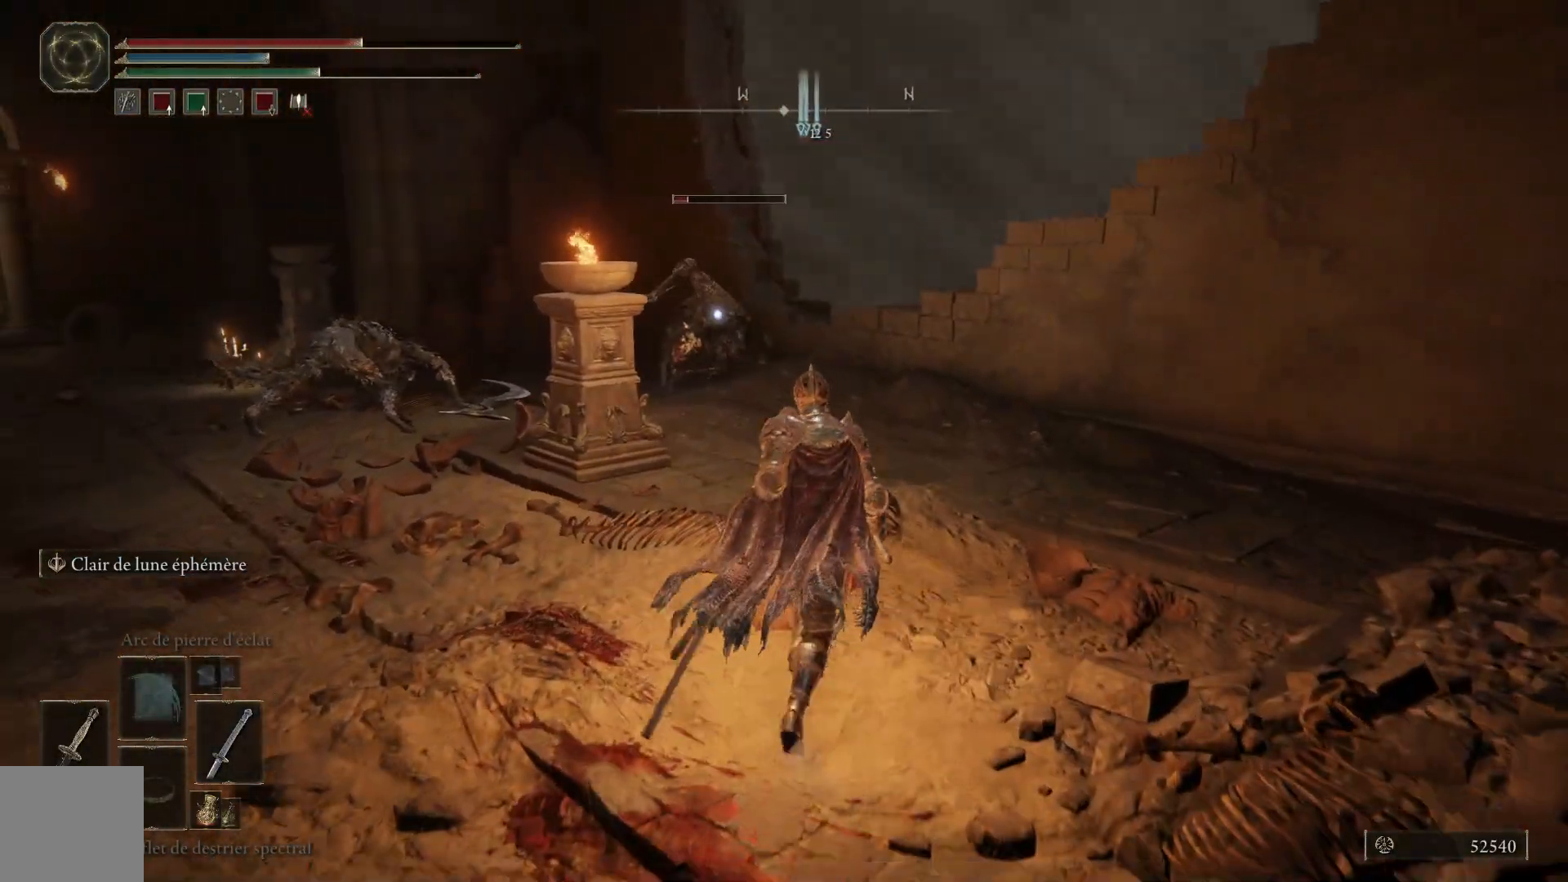
{"buttons": ["B"], "left_stick": "up", "right_stick": "center", "events": []}
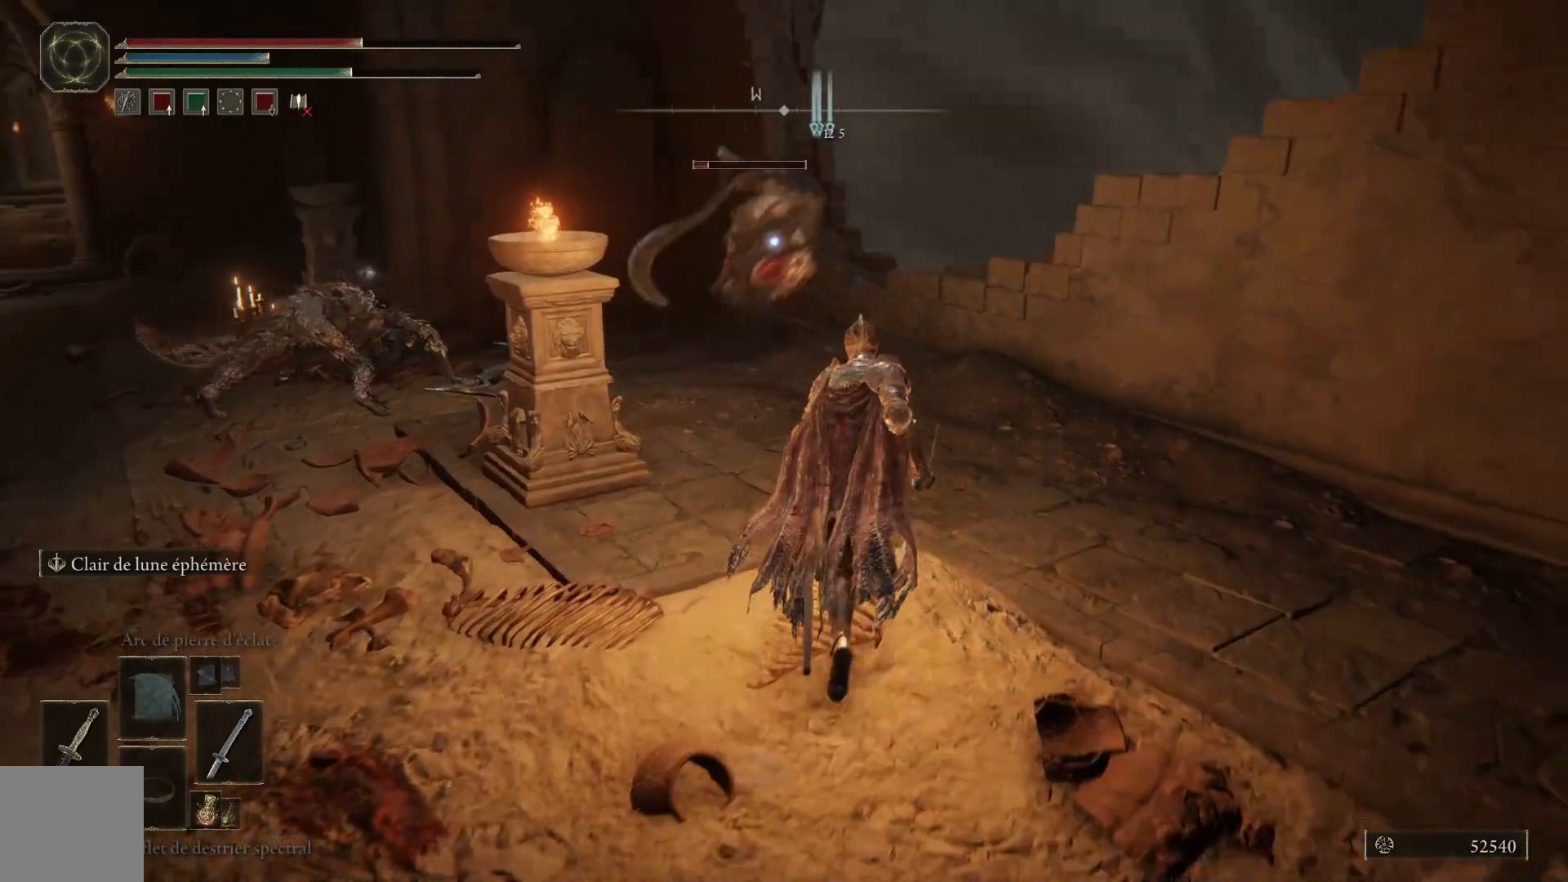
{"buttons": [], "left_stick": "up", "right_stick": "center", "events": [[83, "A", "down"], [200, "A", "up"], [250, "B", "up"], [333, "R2", "down"], [483, "R2", "up"]]}
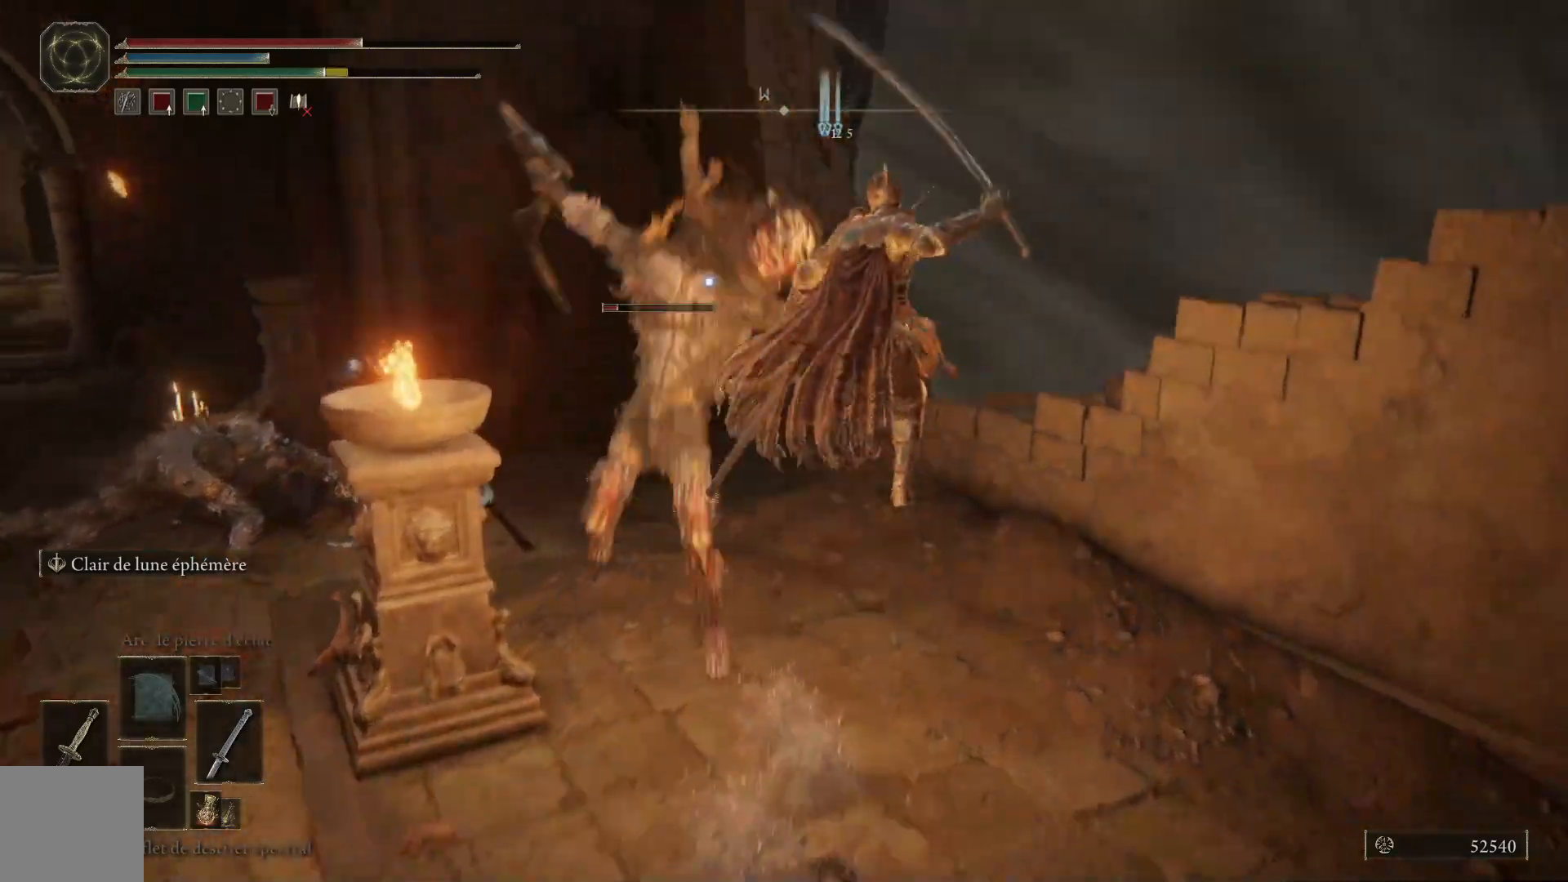
{"buttons": [], "left_stick": "up", "right_stick": "center", "events": []}
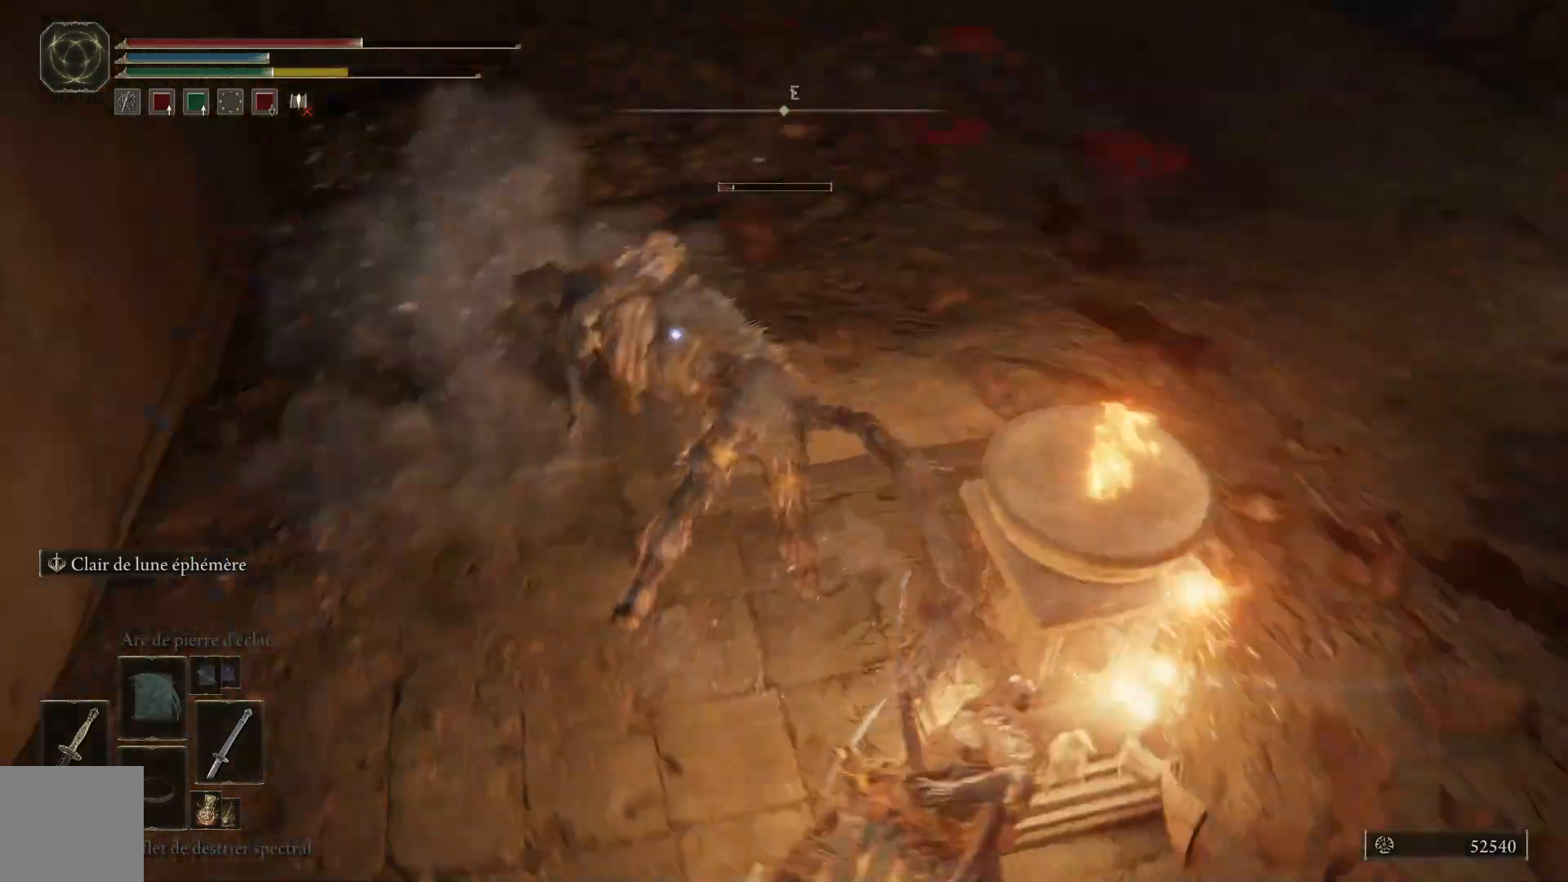
{"buttons": ["B"], "left_stick": "up", "right_stick": "center", "events": [[350, "B", "down"]]}
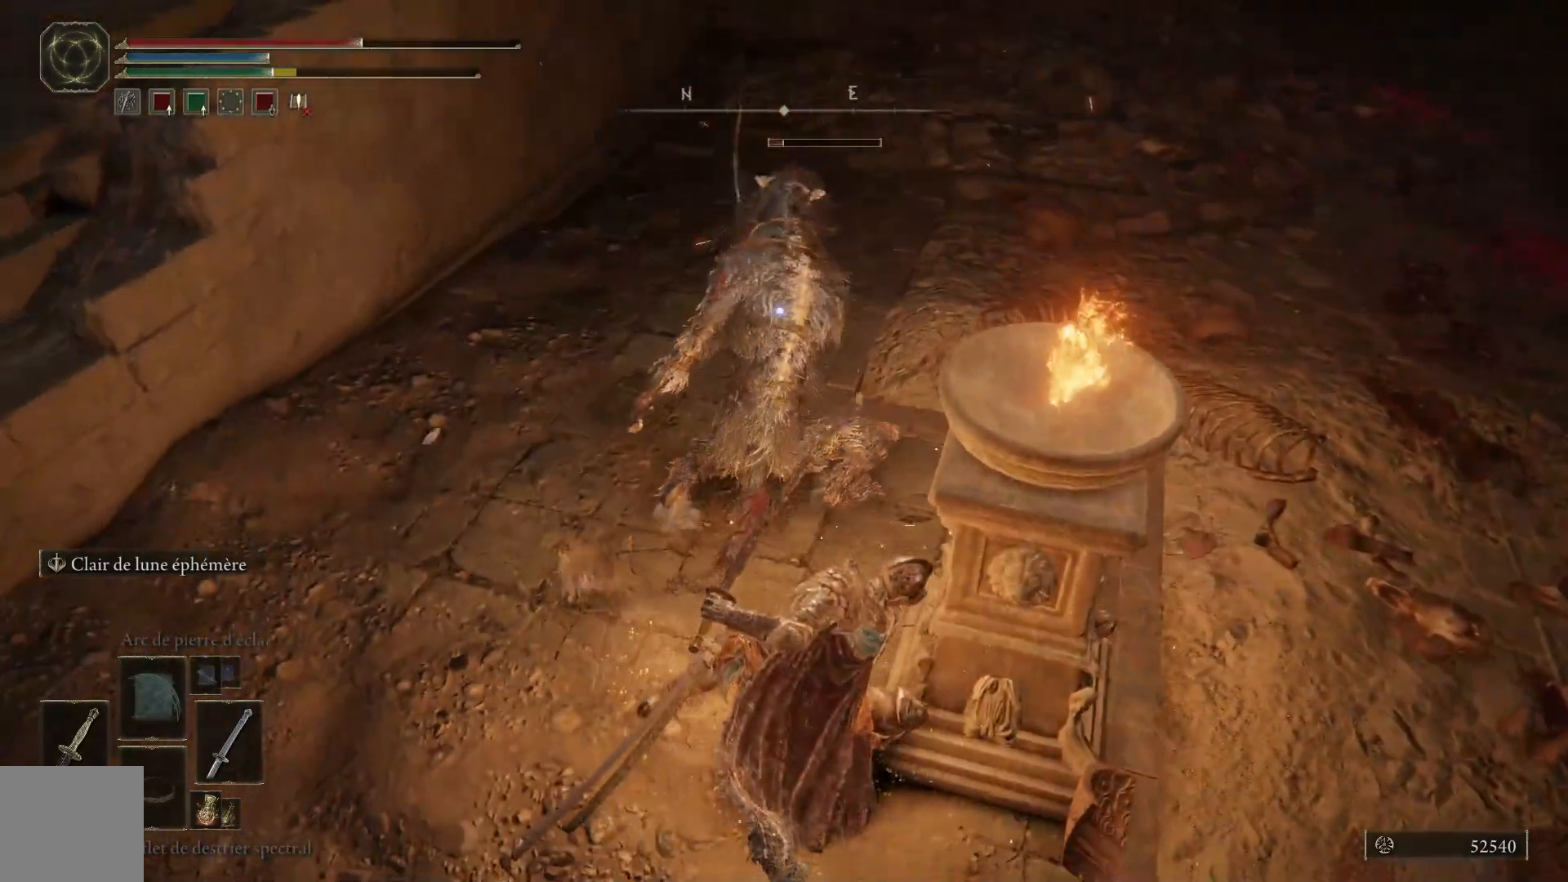
{"buttons": [], "left_stick": "up", "right_stick": "center", "events": [[83, "B", "up"], [117, "L1", "down"], [233, "L1", "up"], [300, "L1", "down"], [417, "L1", "up"]]}
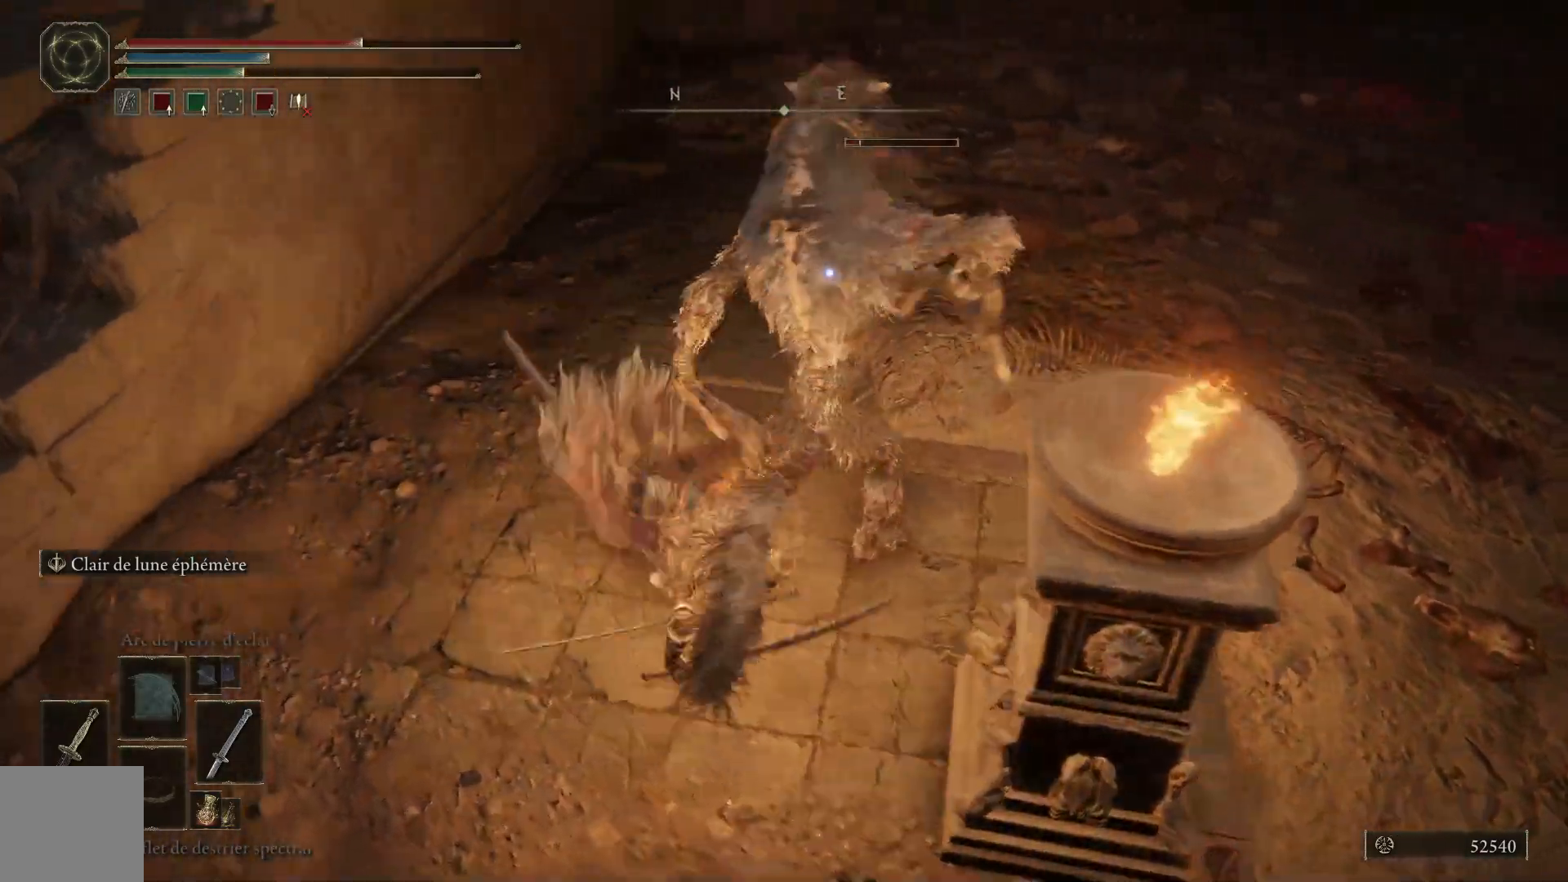
{"buttons": ["L1"], "left_stick": "up", "right_stick": "center", "events": [[17, "L1", "down"], [133, "L1", "up"], [200, "L1", "down"], [317, "L1", "up"], [383, "L1", "down"]]}
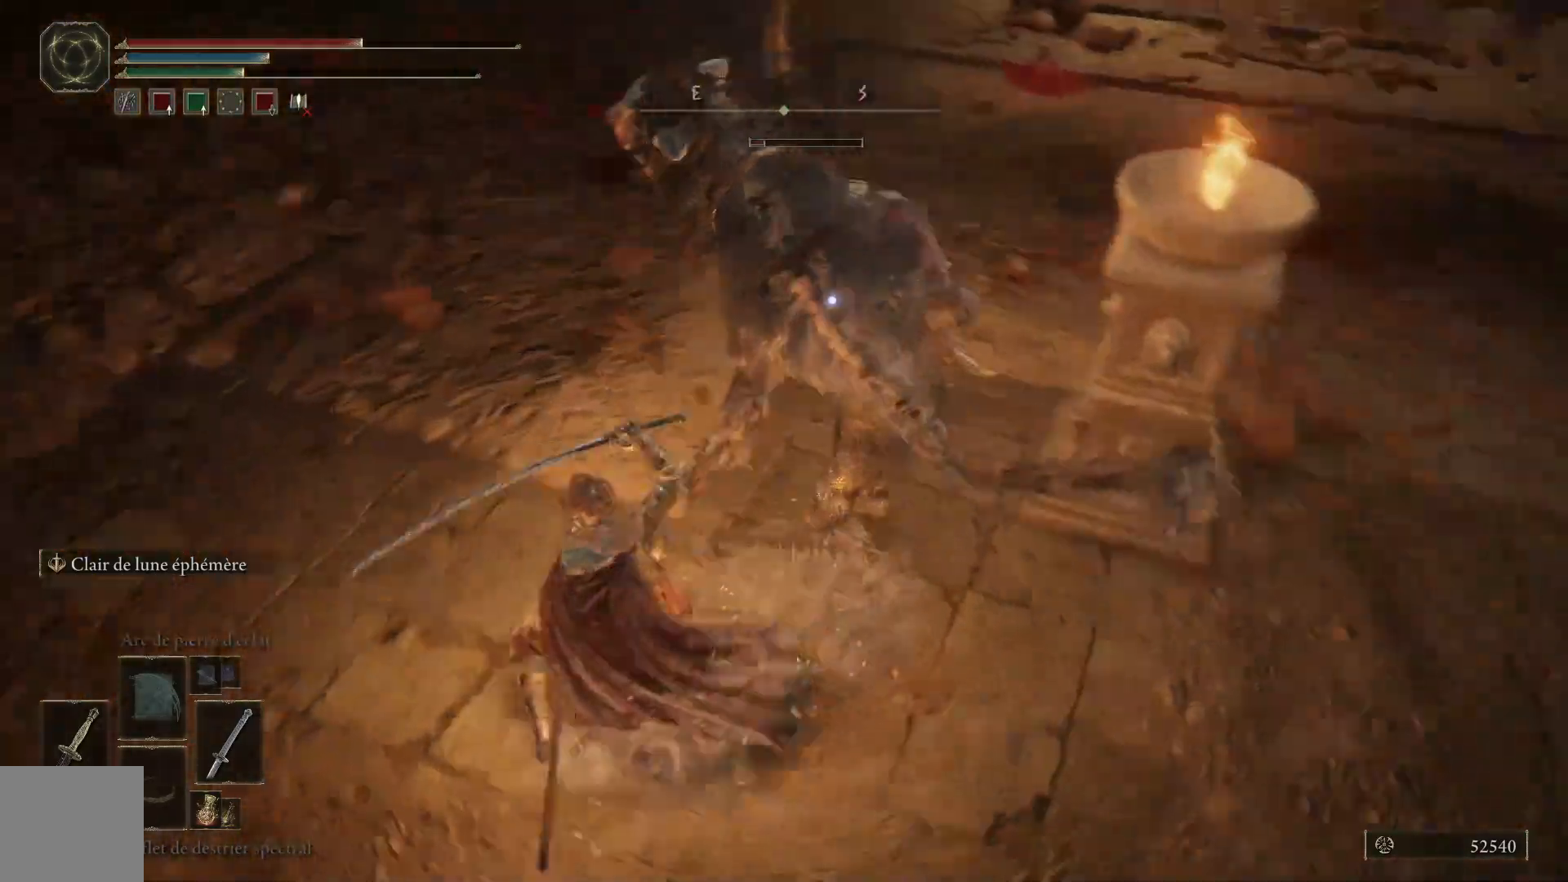
{"buttons": [], "left_stick": "up", "right_stick": "center", "events": [[200, "L1", "up"], [267, "L1", "down"], [400, "L1", "up"]]}
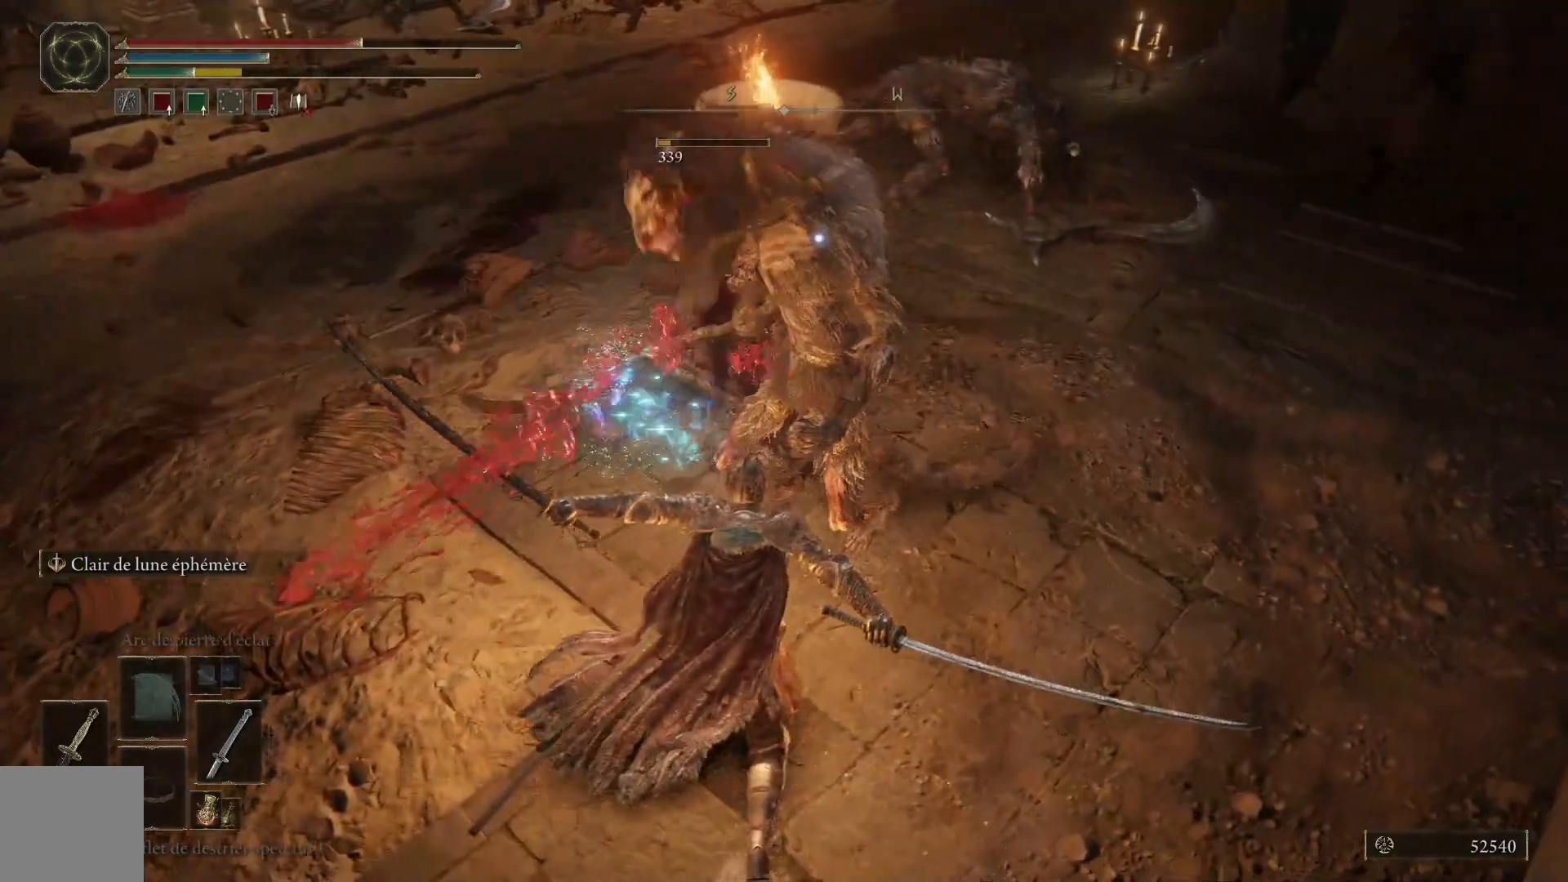
{"buttons": [], "left_stick": "down", "right_stick": "center", "events": [[183, "left_stick", "center"], [450, "left_stick", "down"]]}
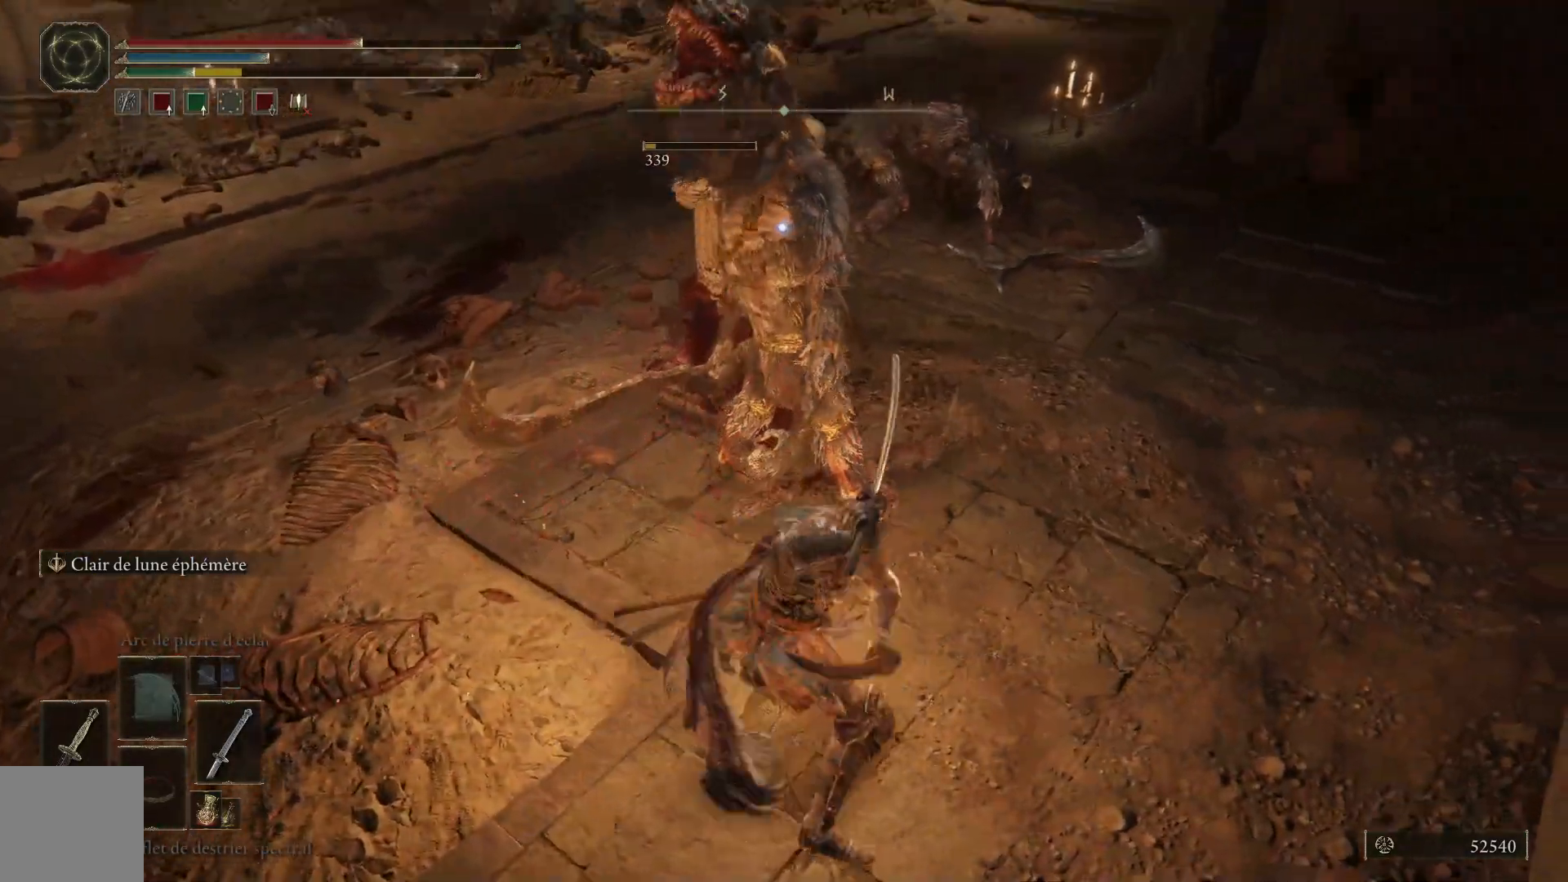
{"buttons": [], "left_stick": "center", "right_stick": "center", "events": [[100, "left_stick", "down-right"], [333, "left_stick", "center"]]}
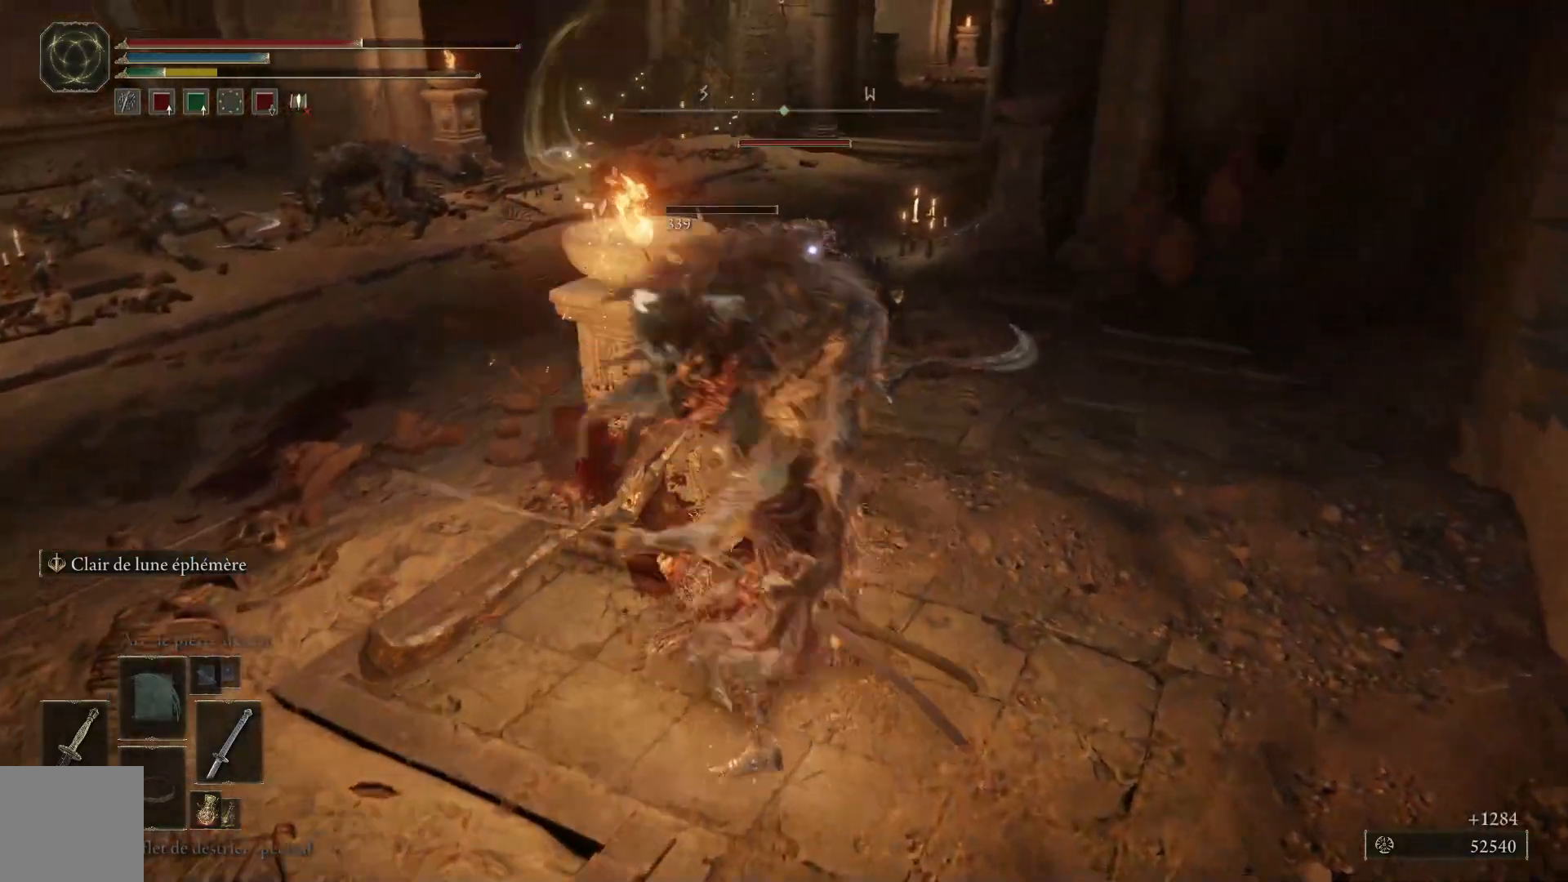
{"buttons": [], "left_stick": "left", "right_stick": "center", "events": [[233, "R3", "down"], [333, "R3", "up"], [433, "left_stick", "left"]]}
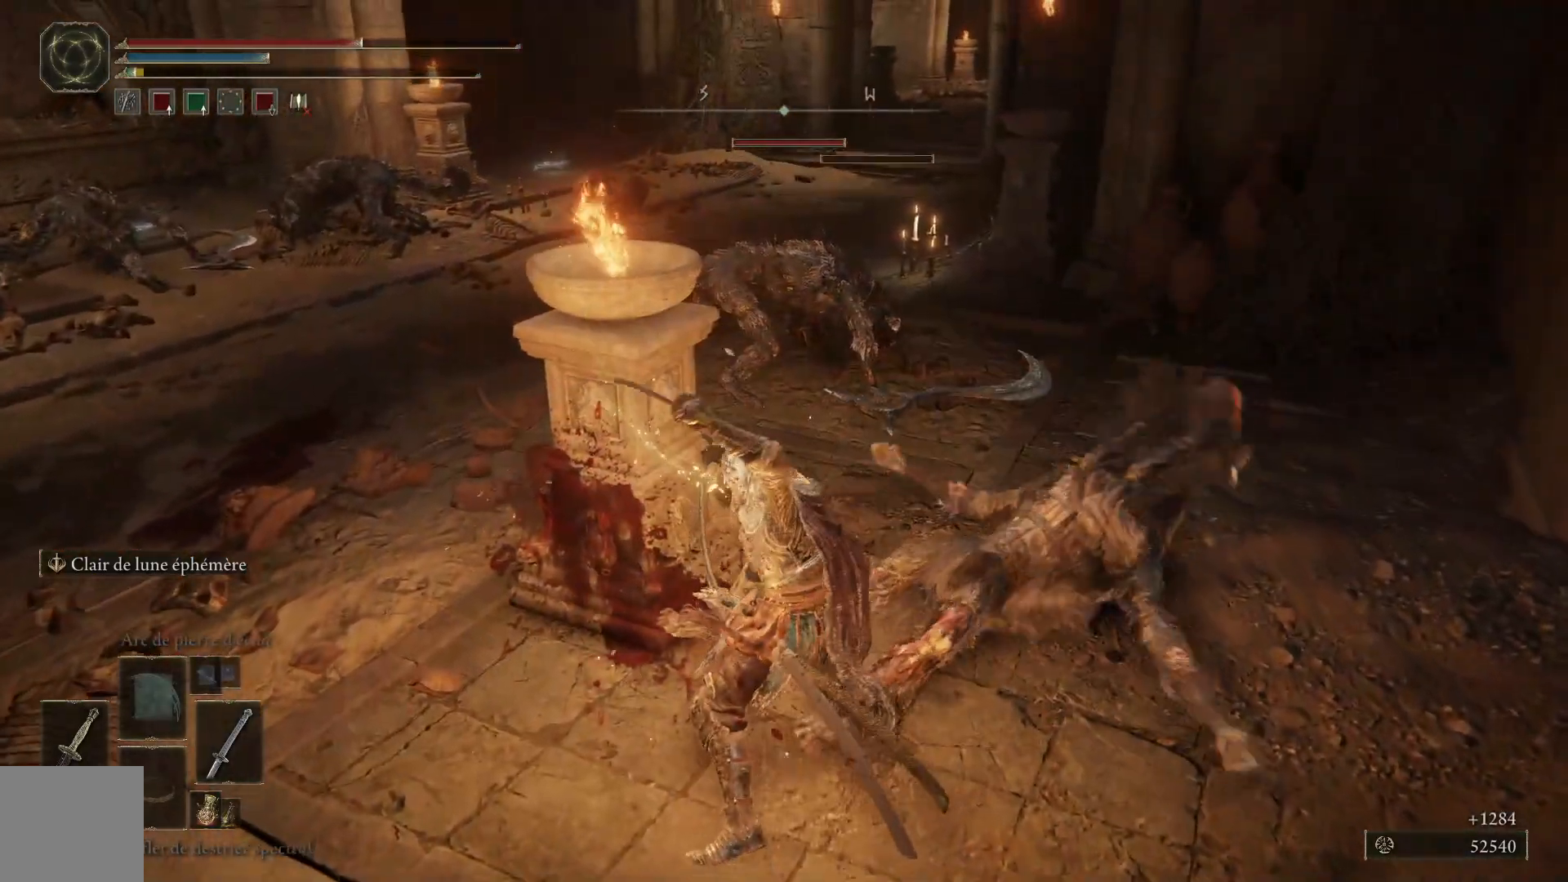
{"buttons": [], "left_stick": "left", "right_stick": "center", "events": []}
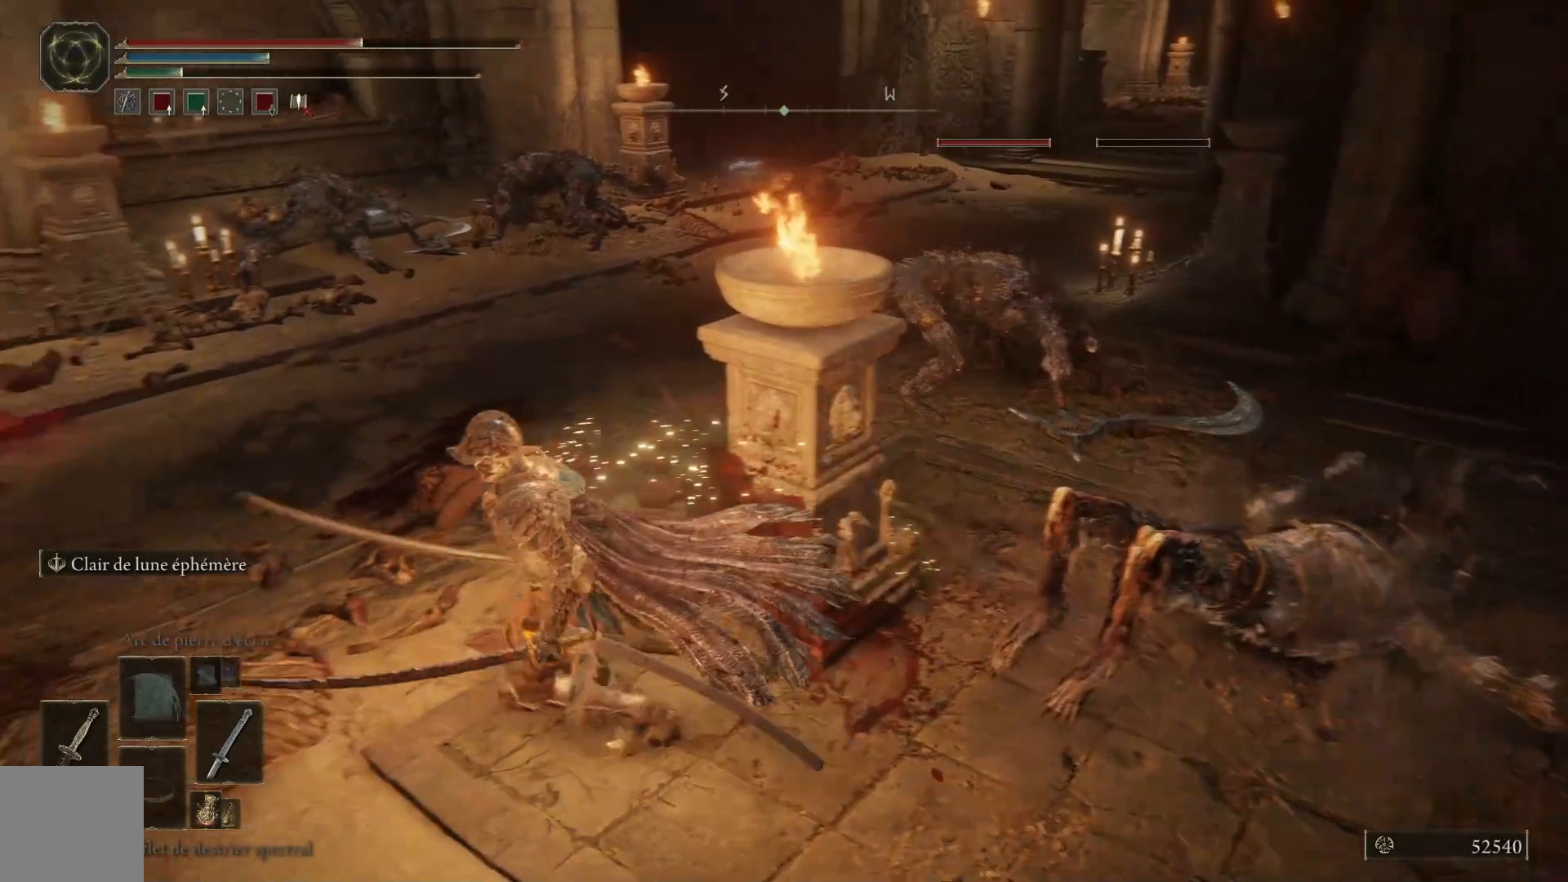
{"buttons": [], "left_stick": "up-left", "right_stick": "down-right", "events": [[83, "right_stick", "right"], [117, "left_stick", "up-left"], [433, "right_stick", "down-right"]]}
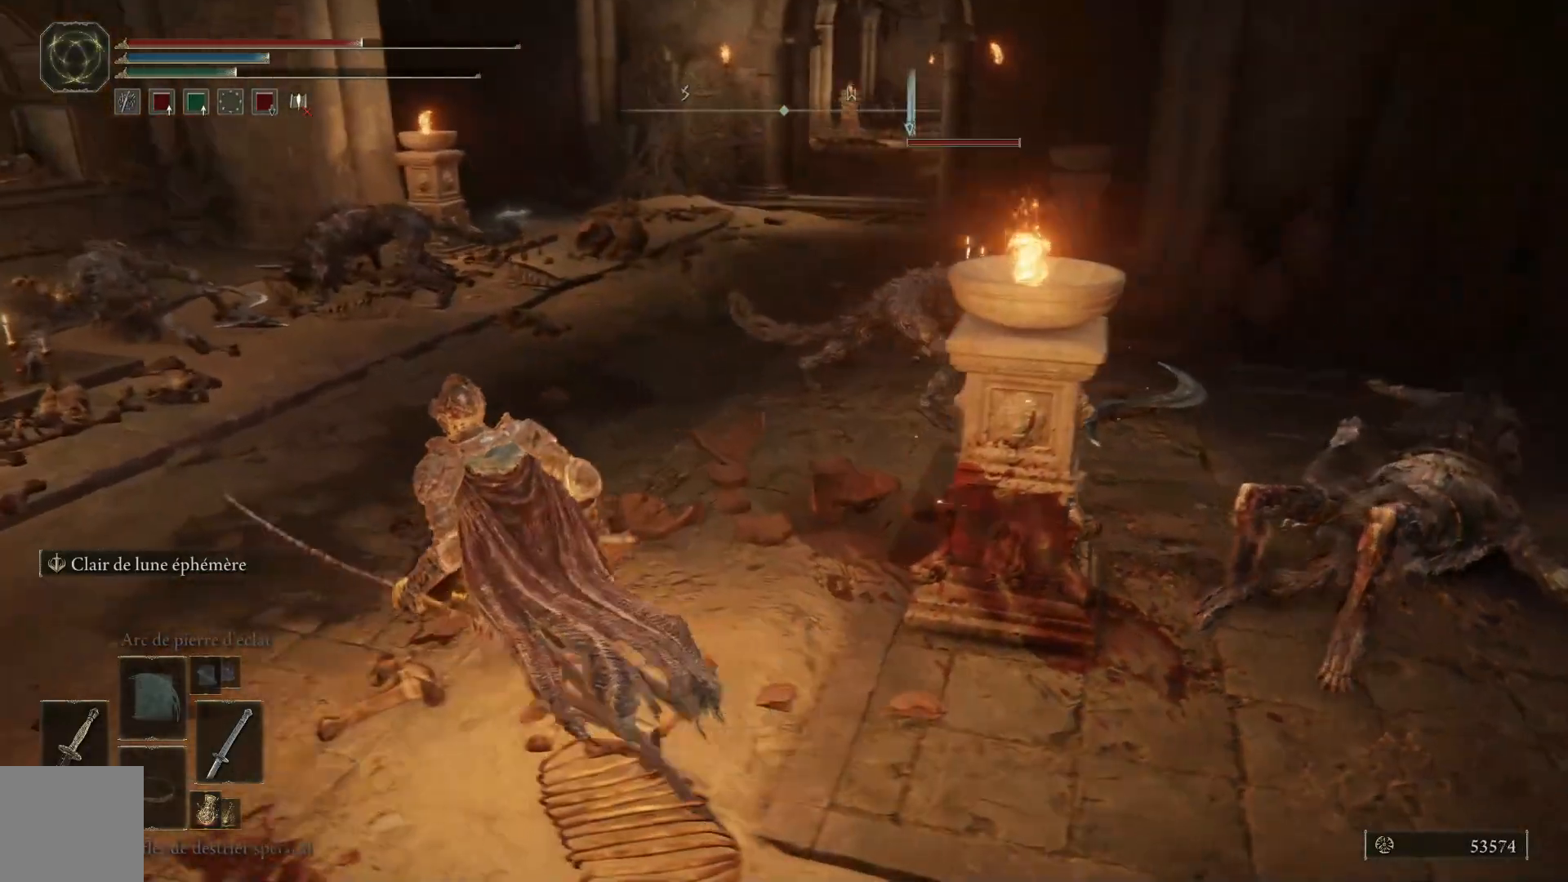
{"buttons": [], "left_stick": "center", "right_stick": "down-right", "events": [[17, "R3", "down"], [117, "R3", "up"], [117, "left_stick", "center"], [117, "right_stick", "center"], [500, "right_stick", "down-right"]]}
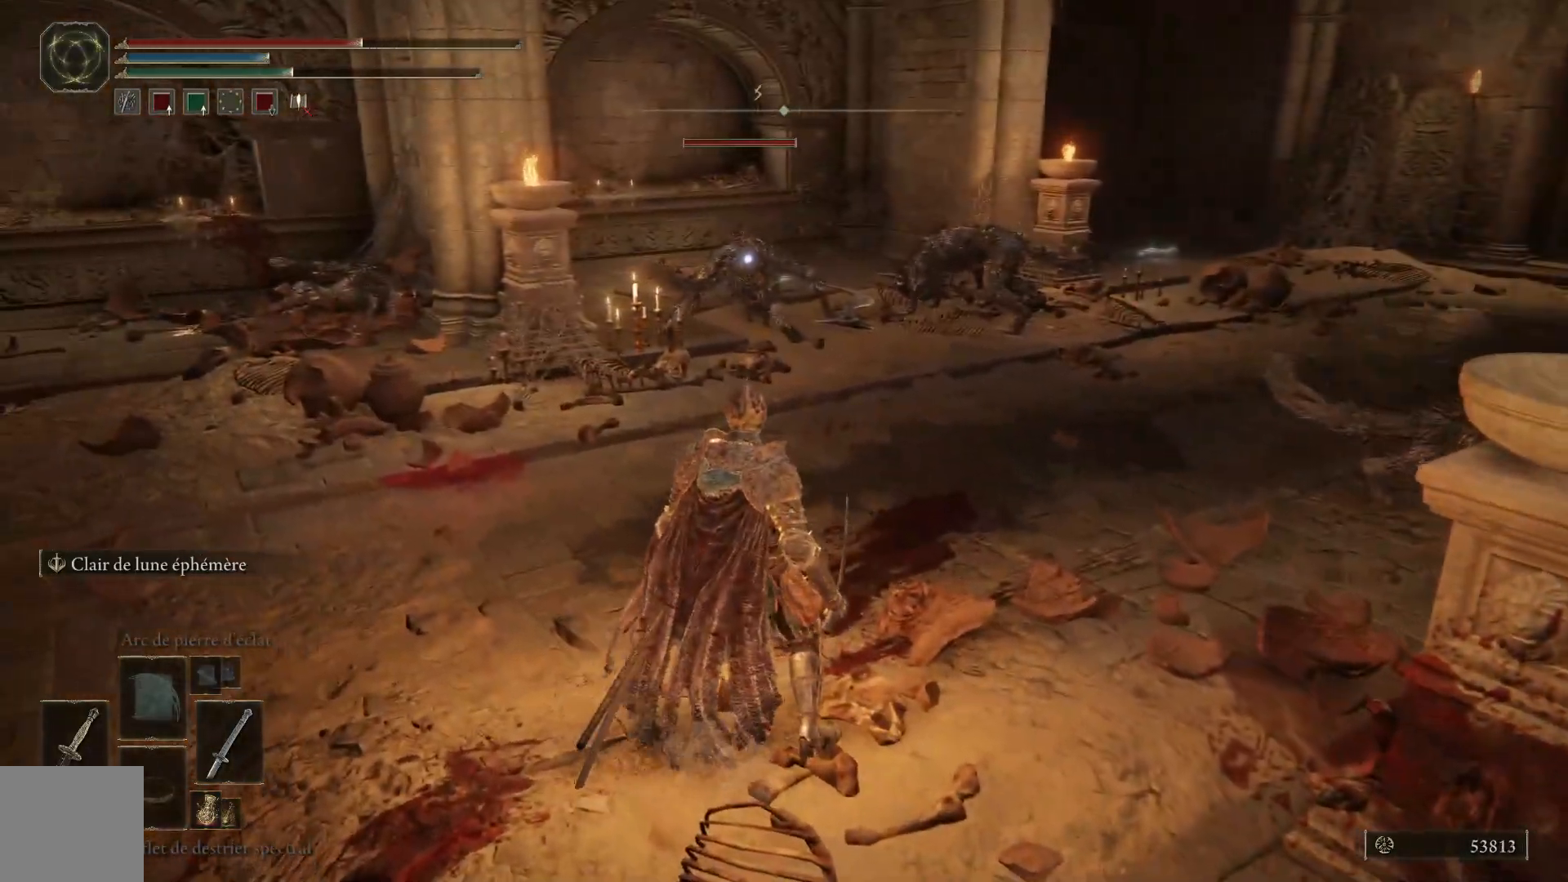
{"buttons": [], "left_stick": "up", "right_stick": "down-right", "events": [[183, "left_stick", "up"]]}
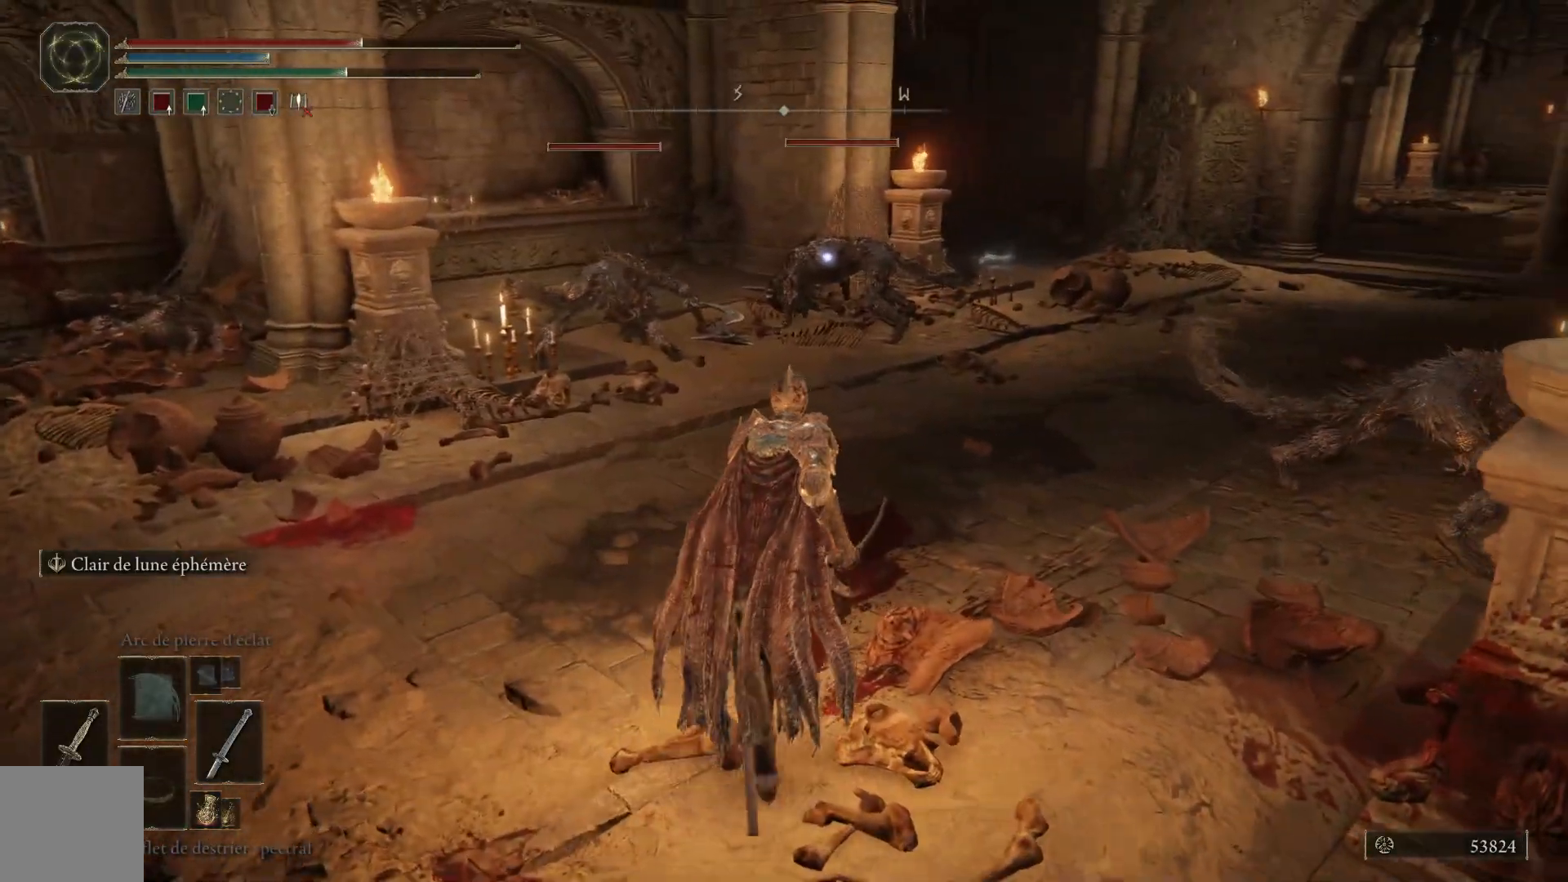
{"buttons": [], "left_stick": "center", "right_stick": "center", "events": [[83, "left_stick", "center"], [167, "right_stick", "center"], [350, "R3", "down"], [433, "R3", "up"]]}
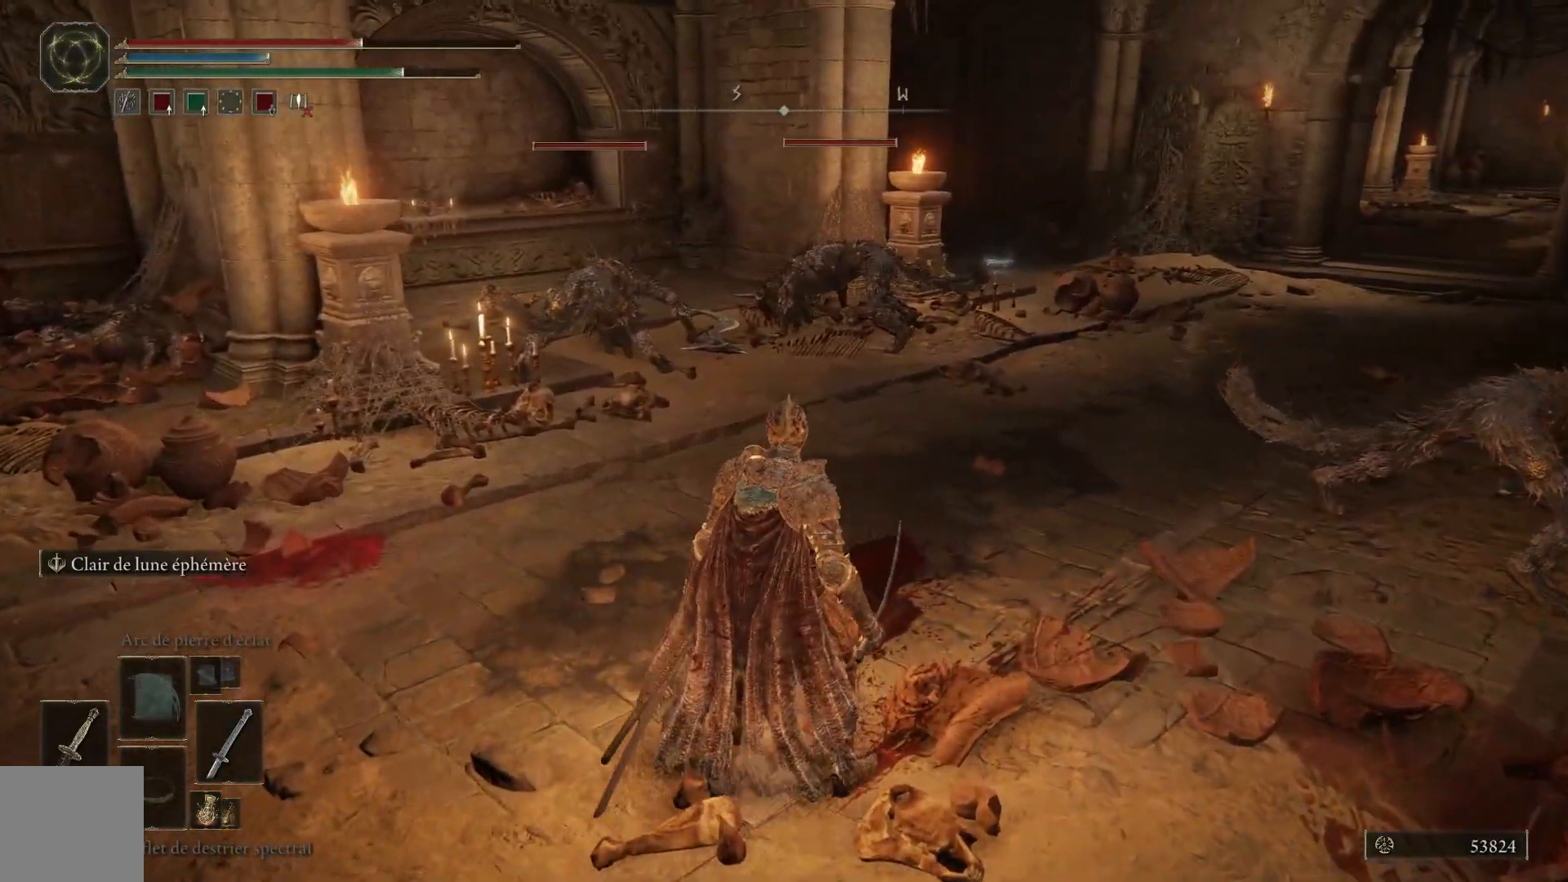
{"buttons": [], "left_stick": "center", "right_stick": "center", "events": [[17, "right_stick", "right"], [67, "left_stick", "up-right"], [267, "right_stick", "down-right"], [383, "right_stick", "center"], [400, "left_stick", "center"]]}
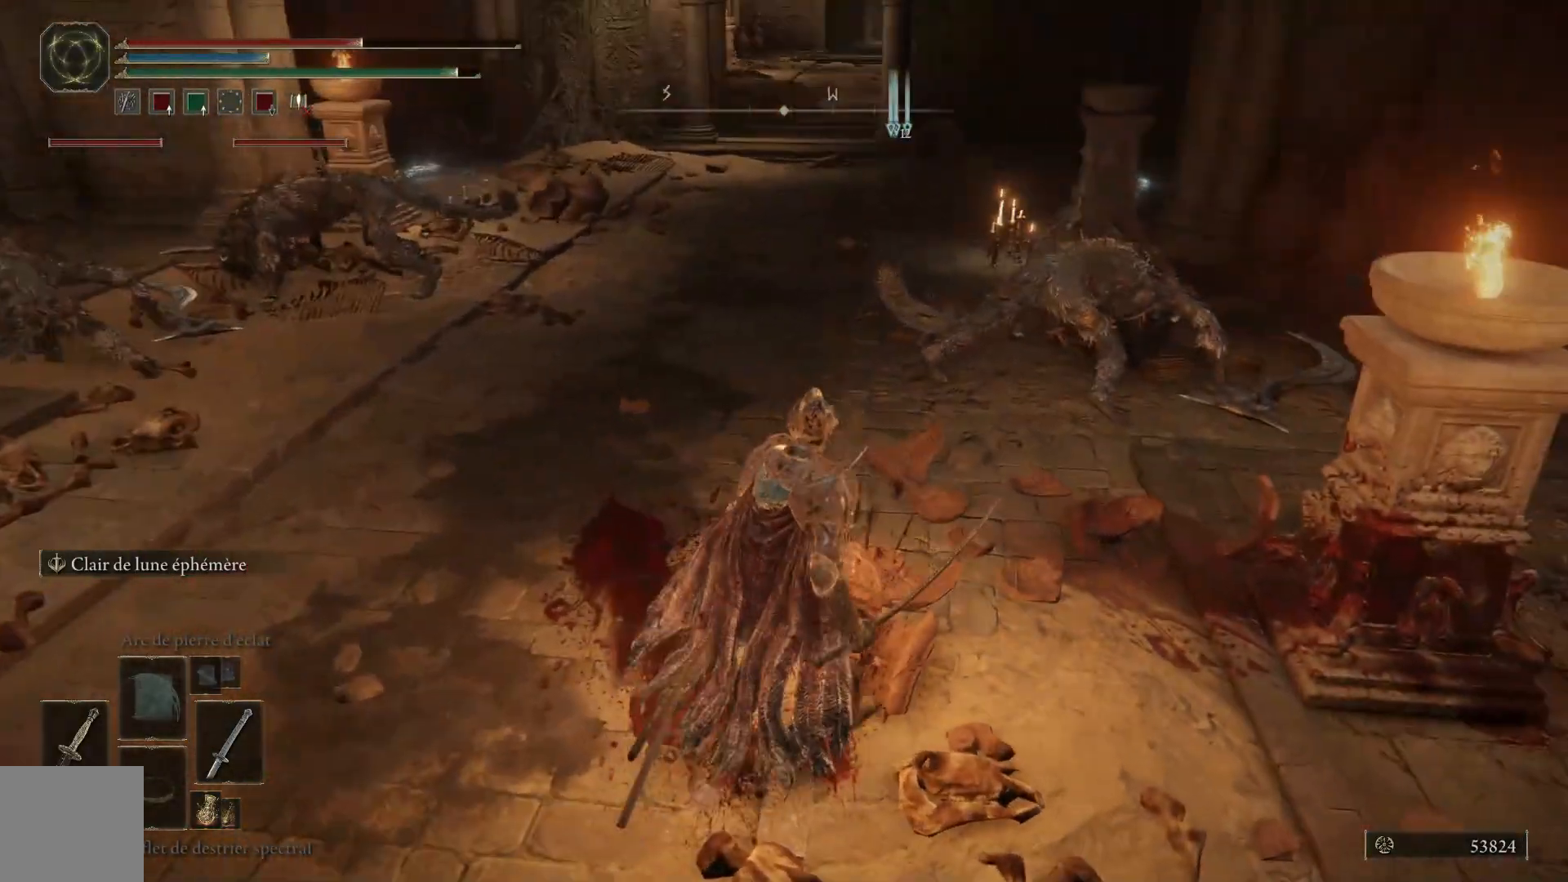
{"buttons": ["R3"], "left_stick": "up", "right_stick": "center", "events": [[117, "right_stick", "right"], [233, "right_stick", "down-right"], [300, "left_stick", "up"], [417, "right_stick", "center"], [500, "R3", "down"]]}
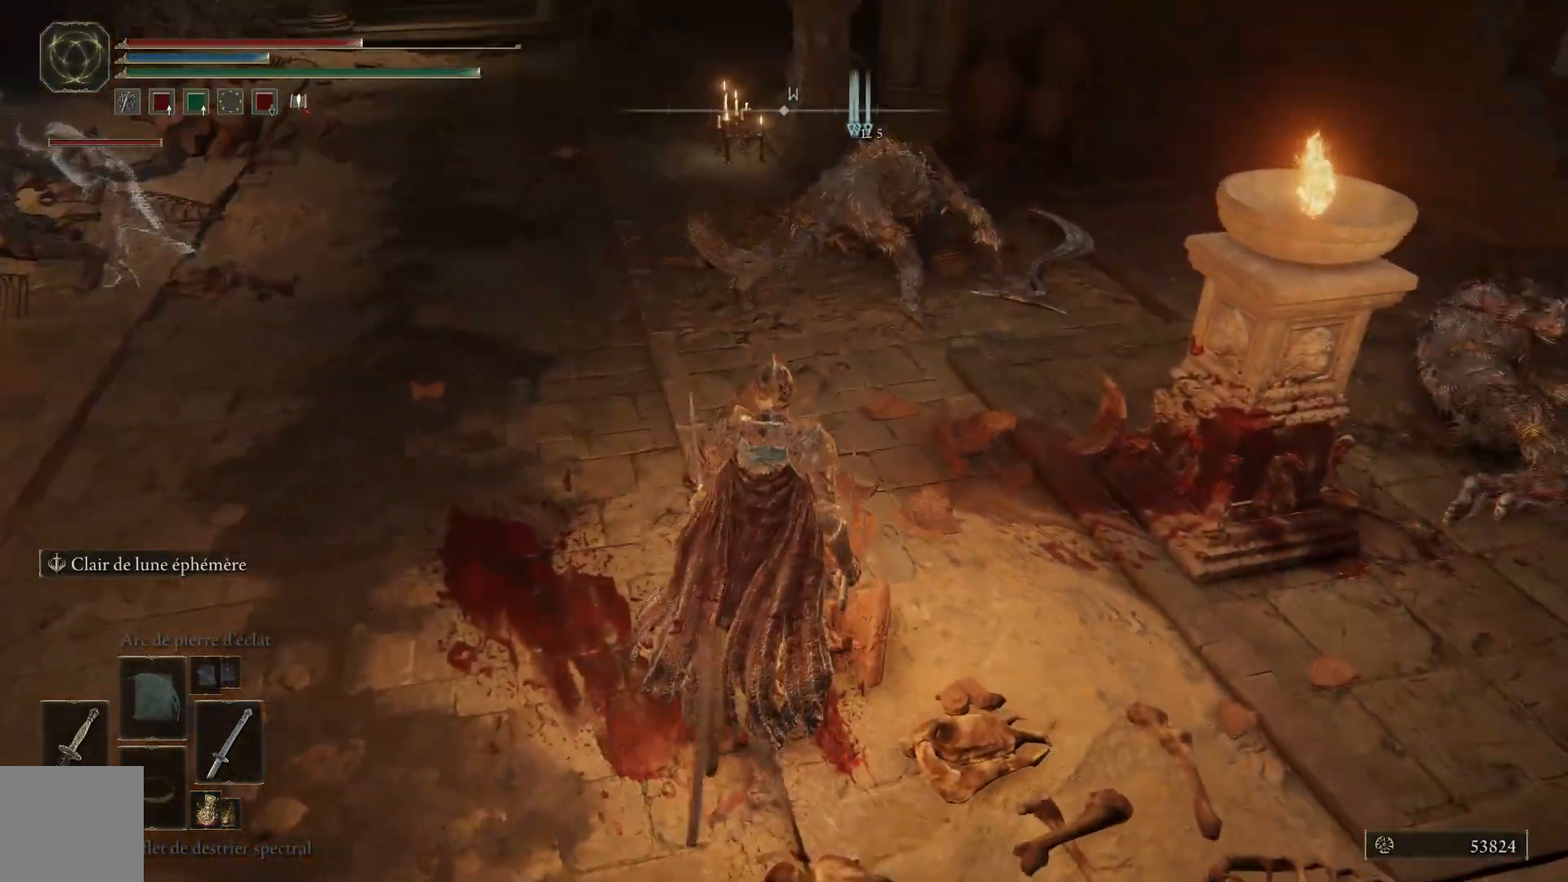
{"buttons": [], "left_stick": "up", "right_stick": "center", "events": [[100, "R3", "up"]]}
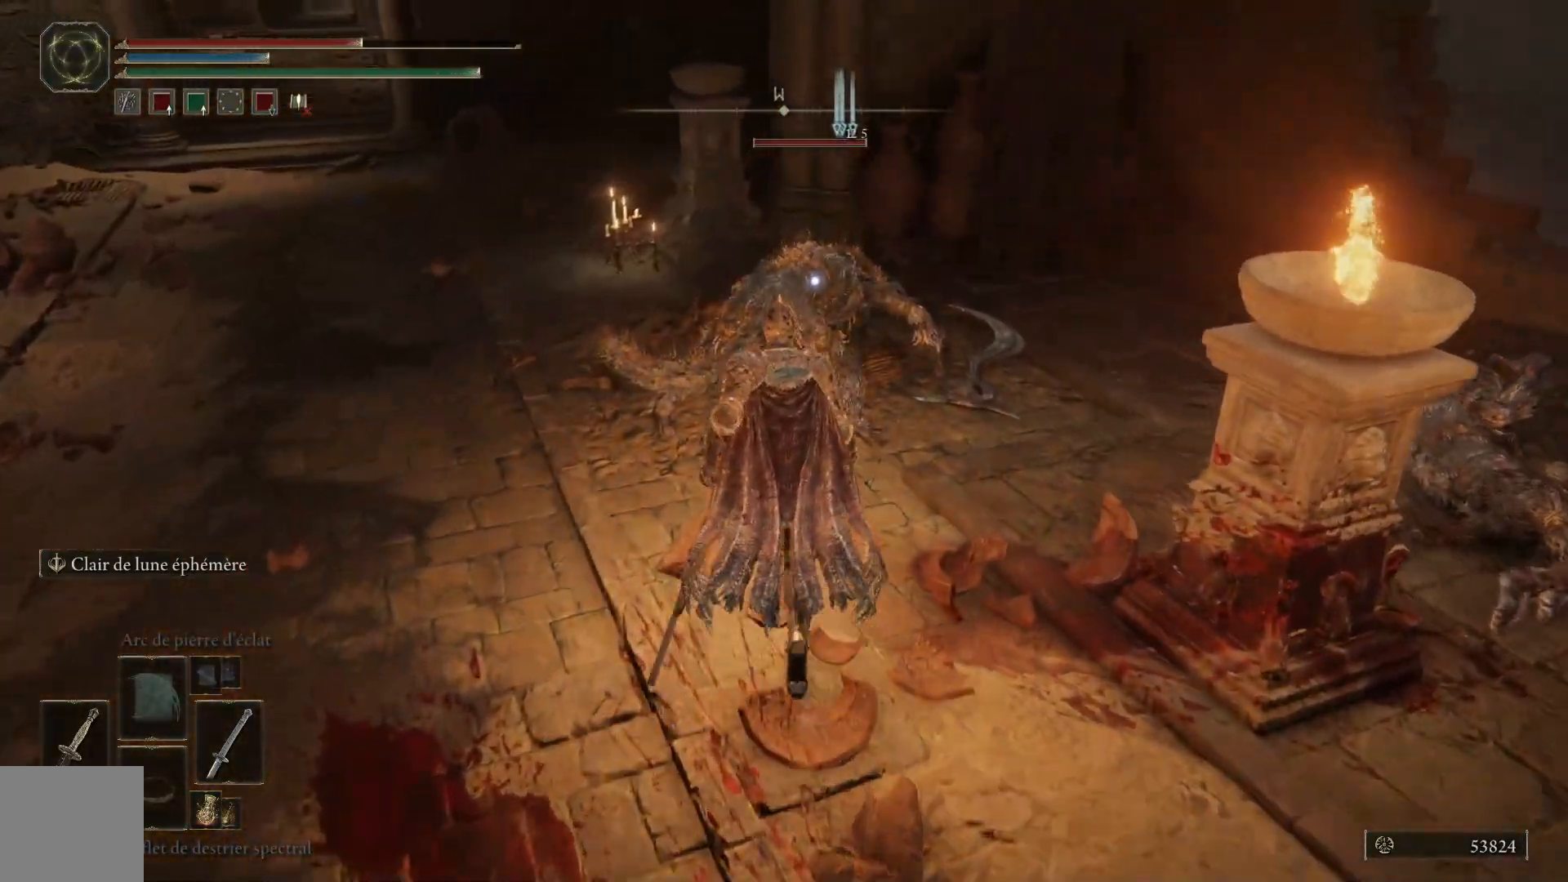
{"buttons": [], "left_stick": "up", "right_stick": "center", "events": [[233, "L1", "down"], [467, "L1", "up"]]}
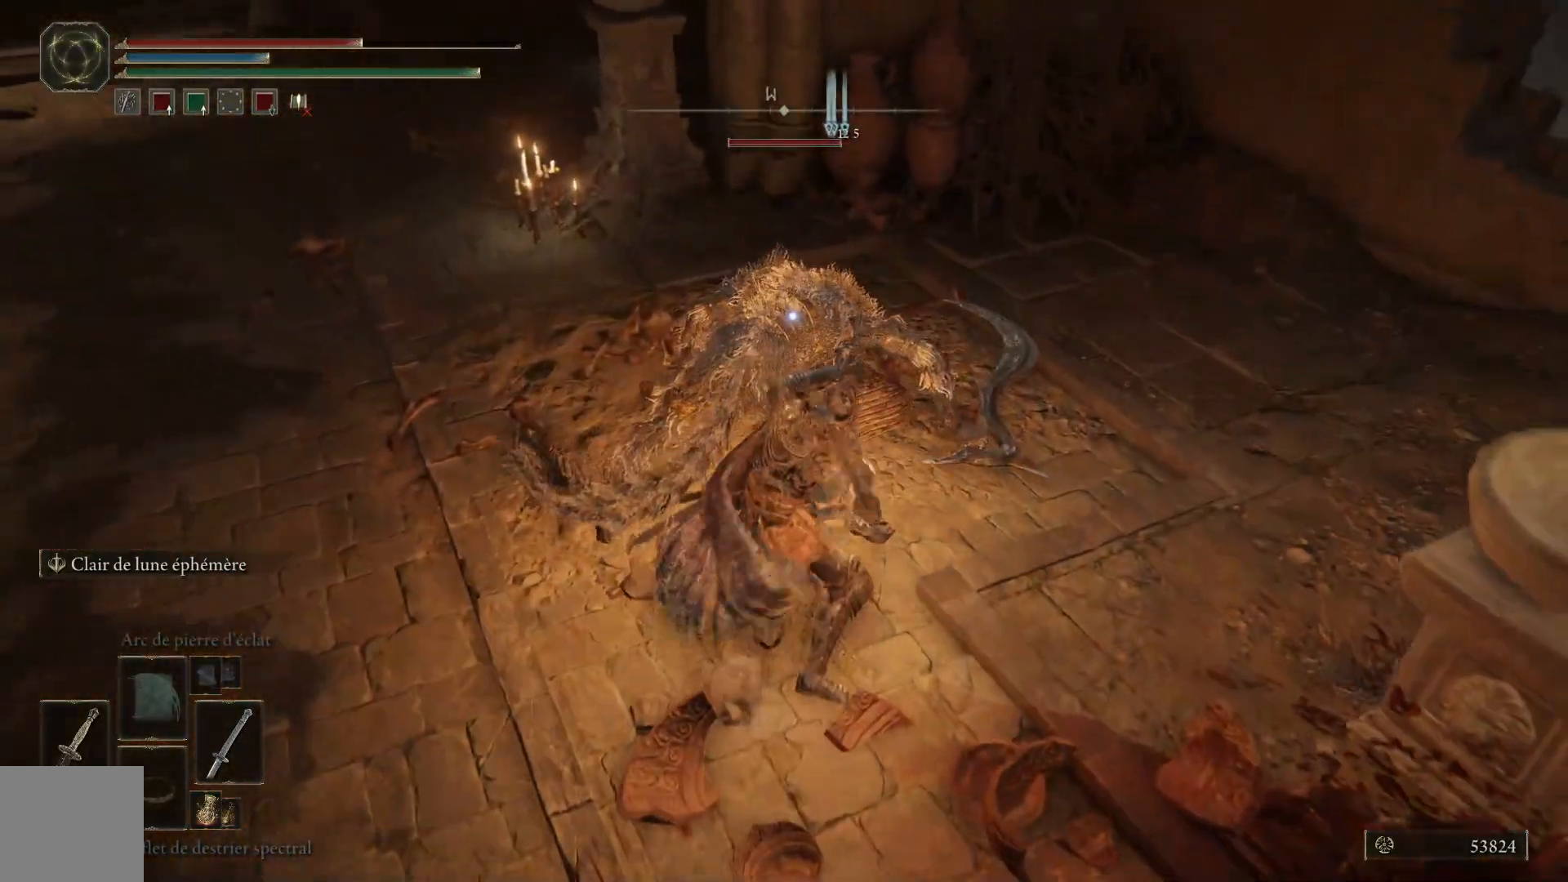
{"buttons": ["L1"], "left_stick": "up", "right_stick": "center", "events": [[17, "L1", "down"], [167, "L1", "up"], [217, "L1", "down"], [350, "L1", "up"], [417, "L1", "down"]]}
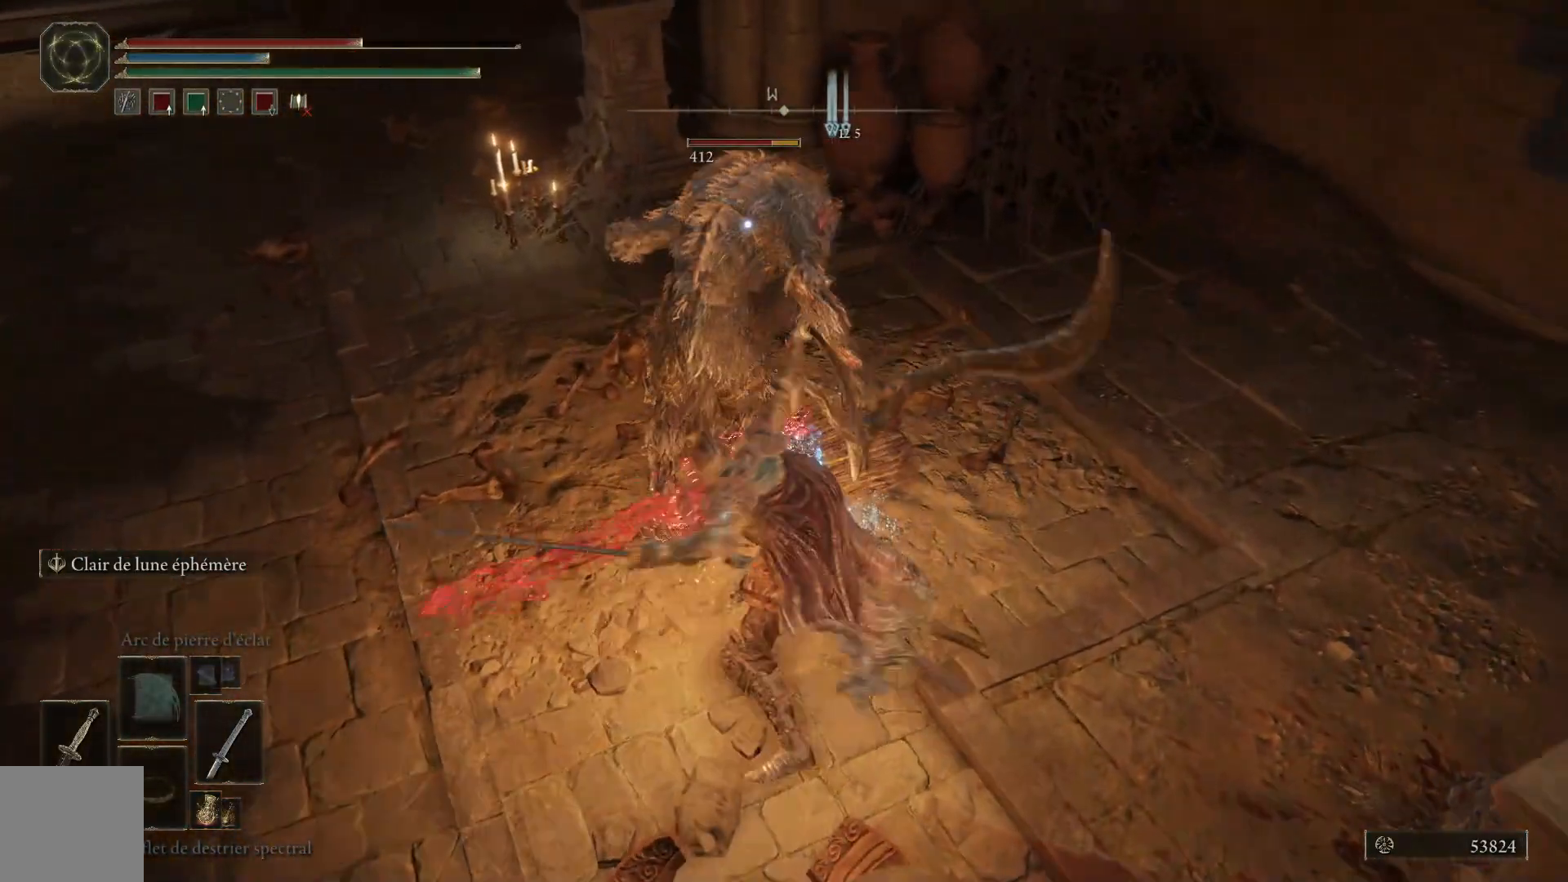
{"buttons": [], "left_stick": "up", "right_stick": "center", "events": [[50, "L1", "up"], [117, "L1", "down"], [250, "L1", "up"], [317, "L1", "down"], [467, "L1", "up"]]}
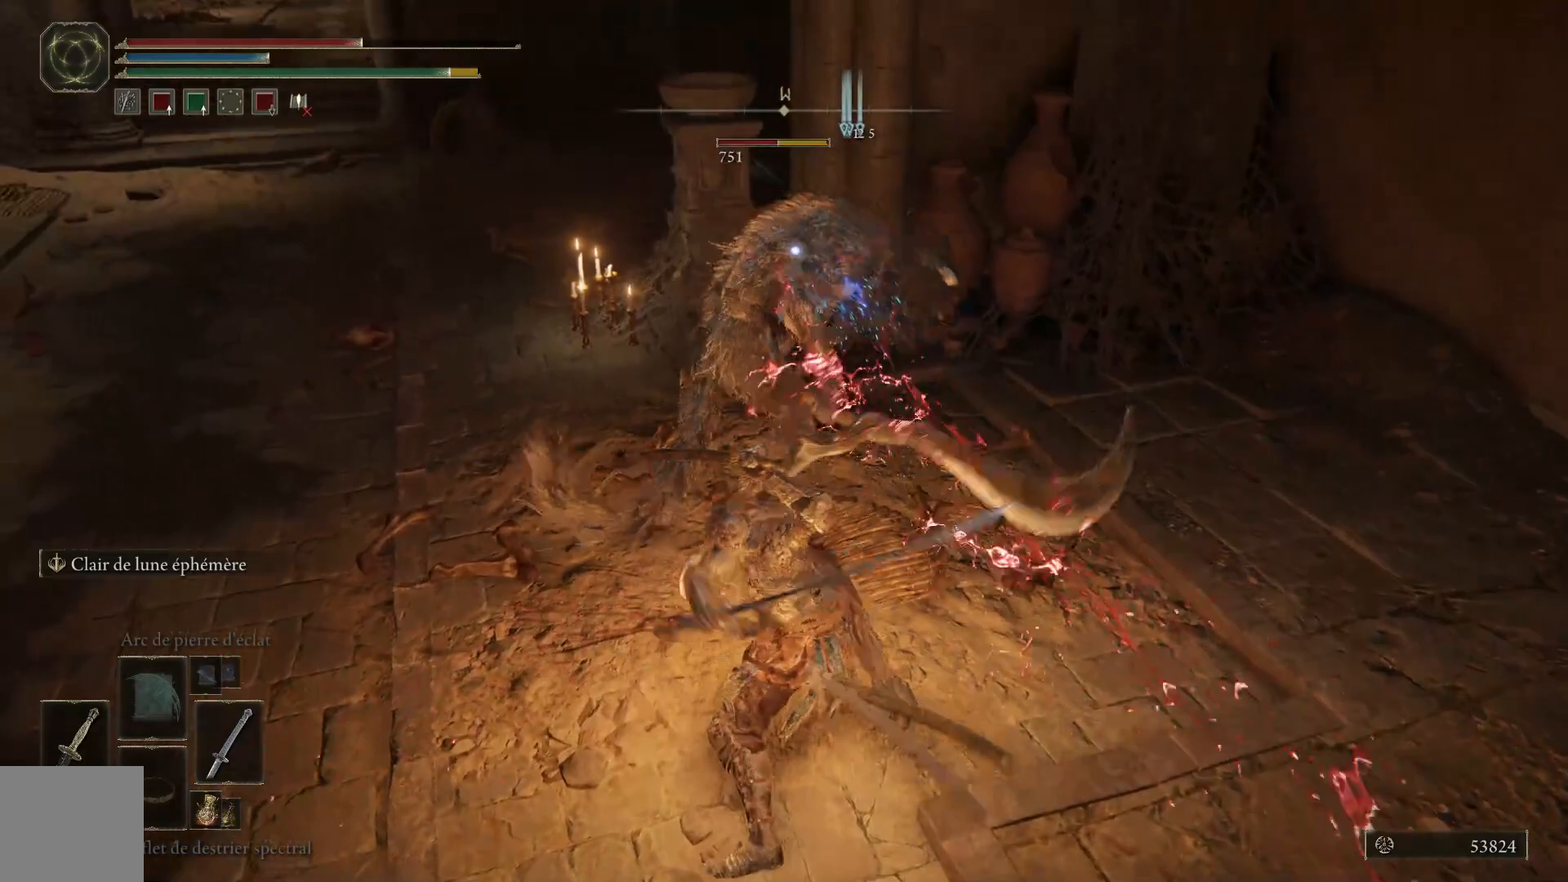
{"buttons": ["L1"], "left_stick": "up", "right_stick": "center", "events": [[33, "L1", "down"], [167, "L1", "up"], [250, "L1", "down"], [383, "L1", "up"], [450, "L1", "down"]]}
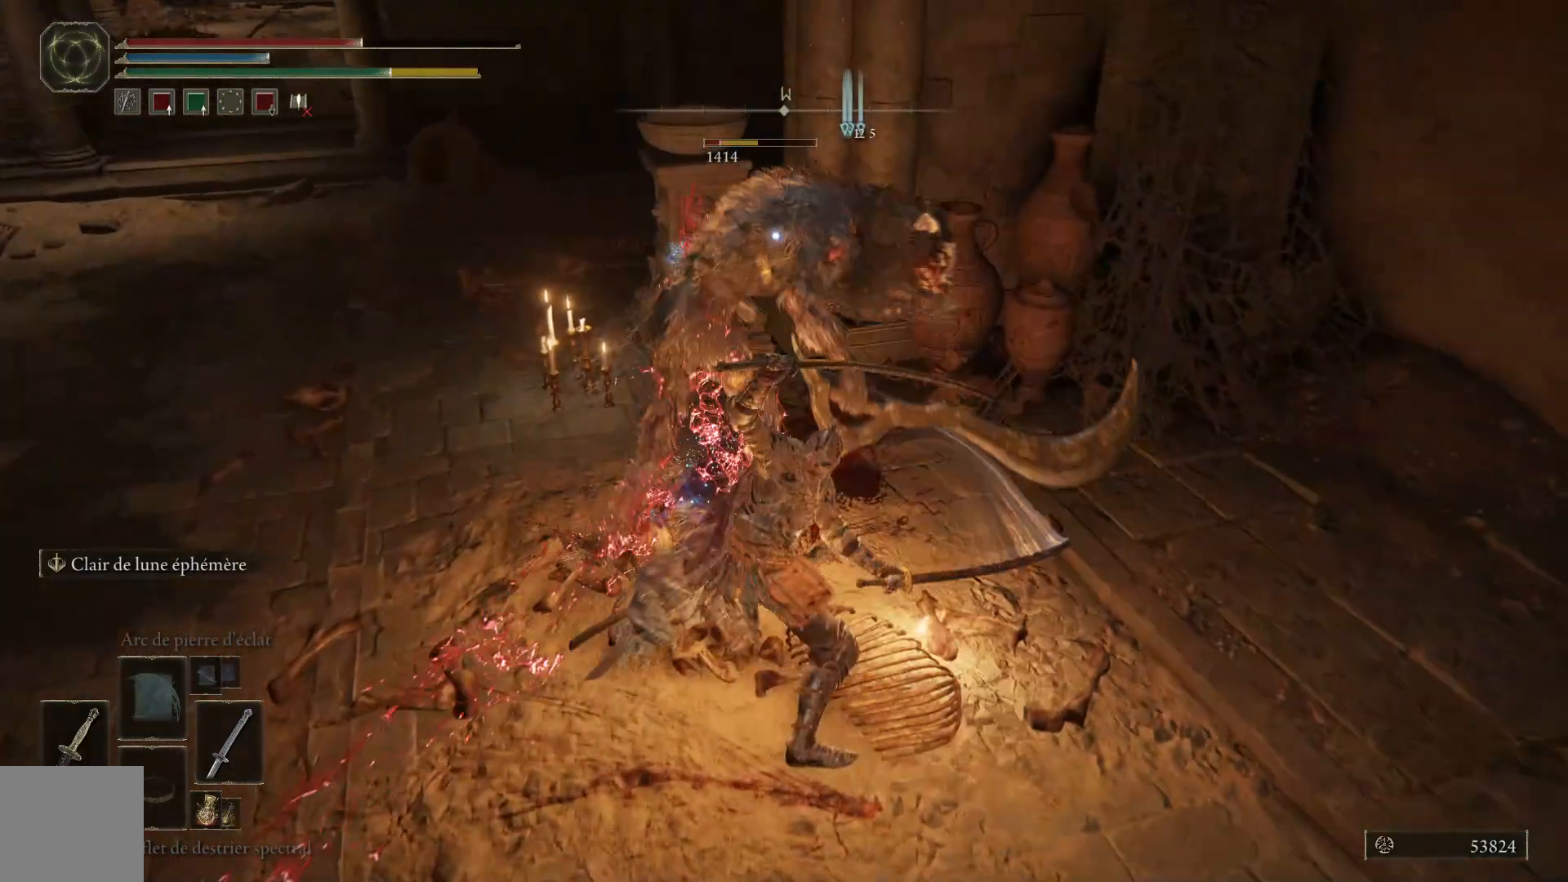
{"buttons": [], "left_stick": "up", "right_stick": "center", "events": [[67, "L1", "up"], [150, "L1", "down"], [283, "L1", "up"], [367, "L1", "down"], [467, "L1", "up"]]}
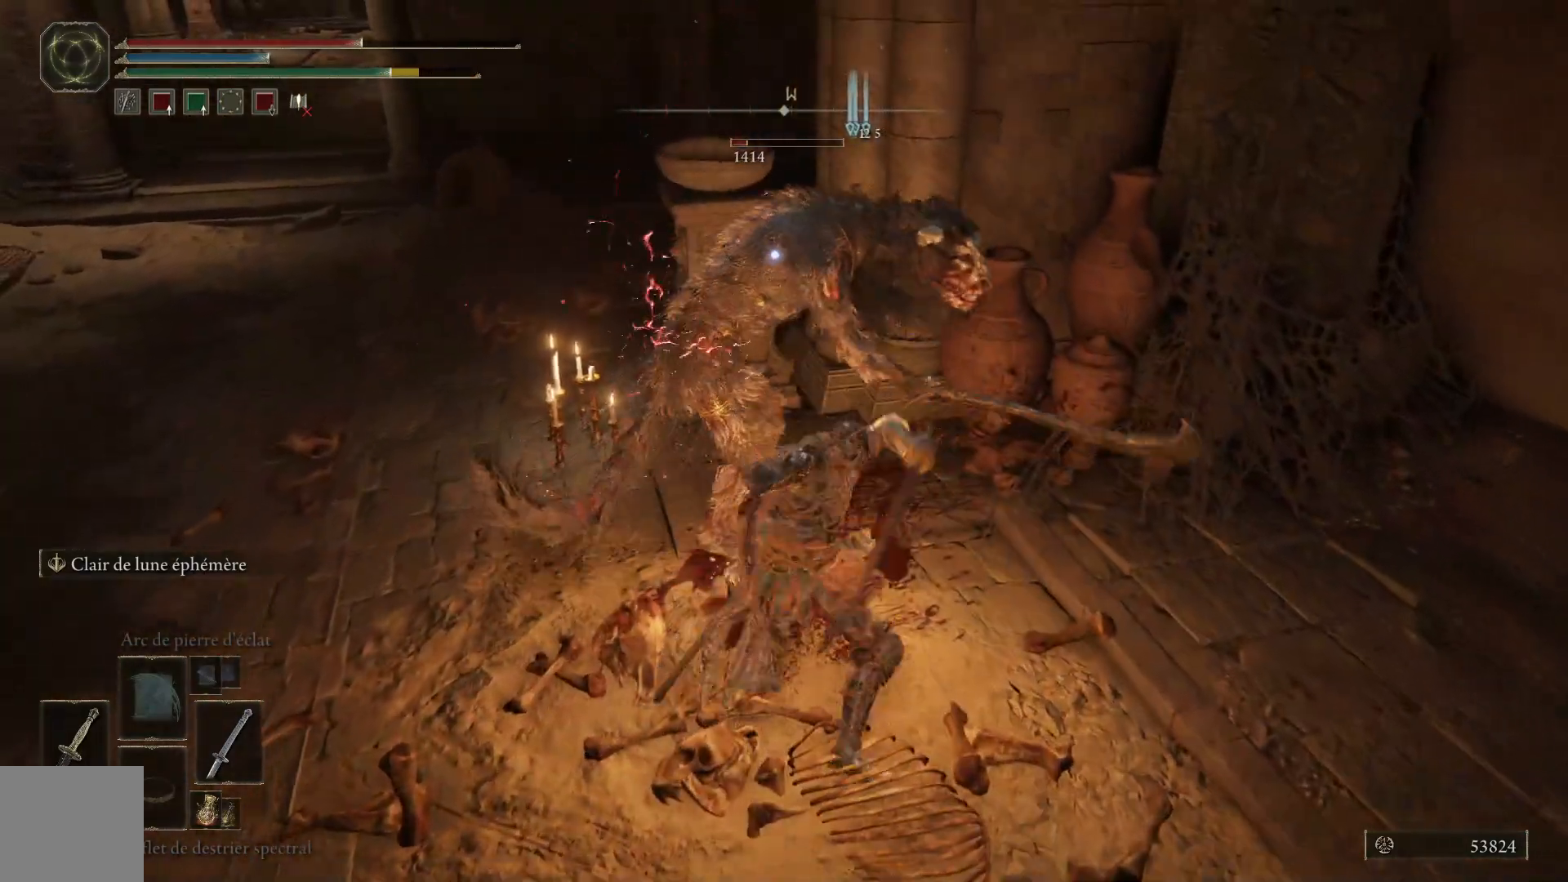
{"buttons": [], "left_stick": "down", "right_stick": "center", "events": [[183, "left_stick", "center"], [450, "left_stick", "down"]]}
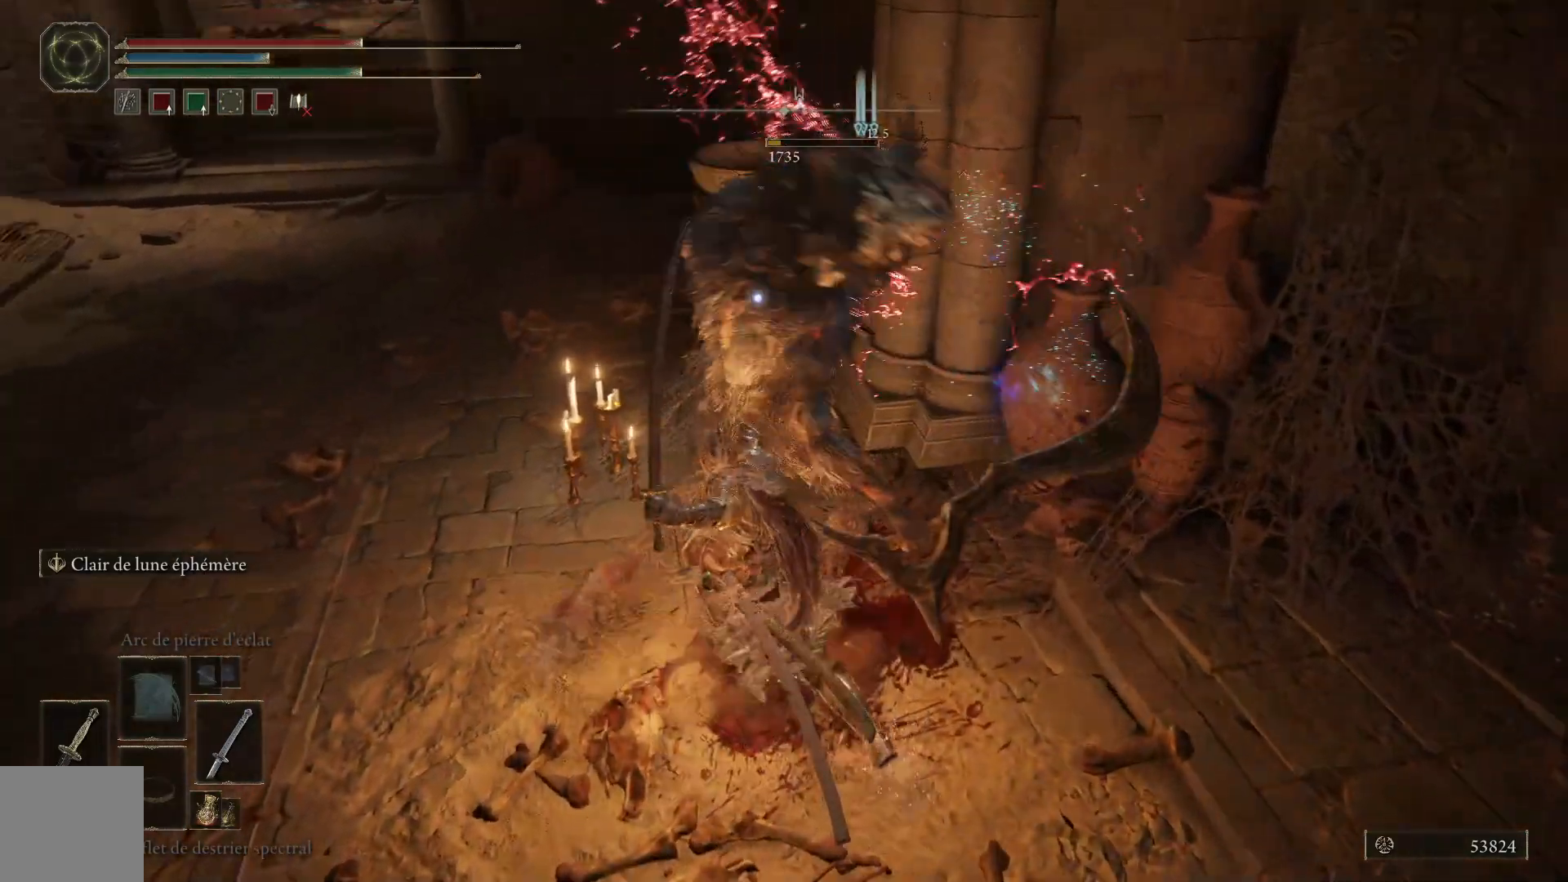
{"buttons": [], "left_stick": "down", "right_stick": "left", "events": [[417, "right_stick", "left"]]}
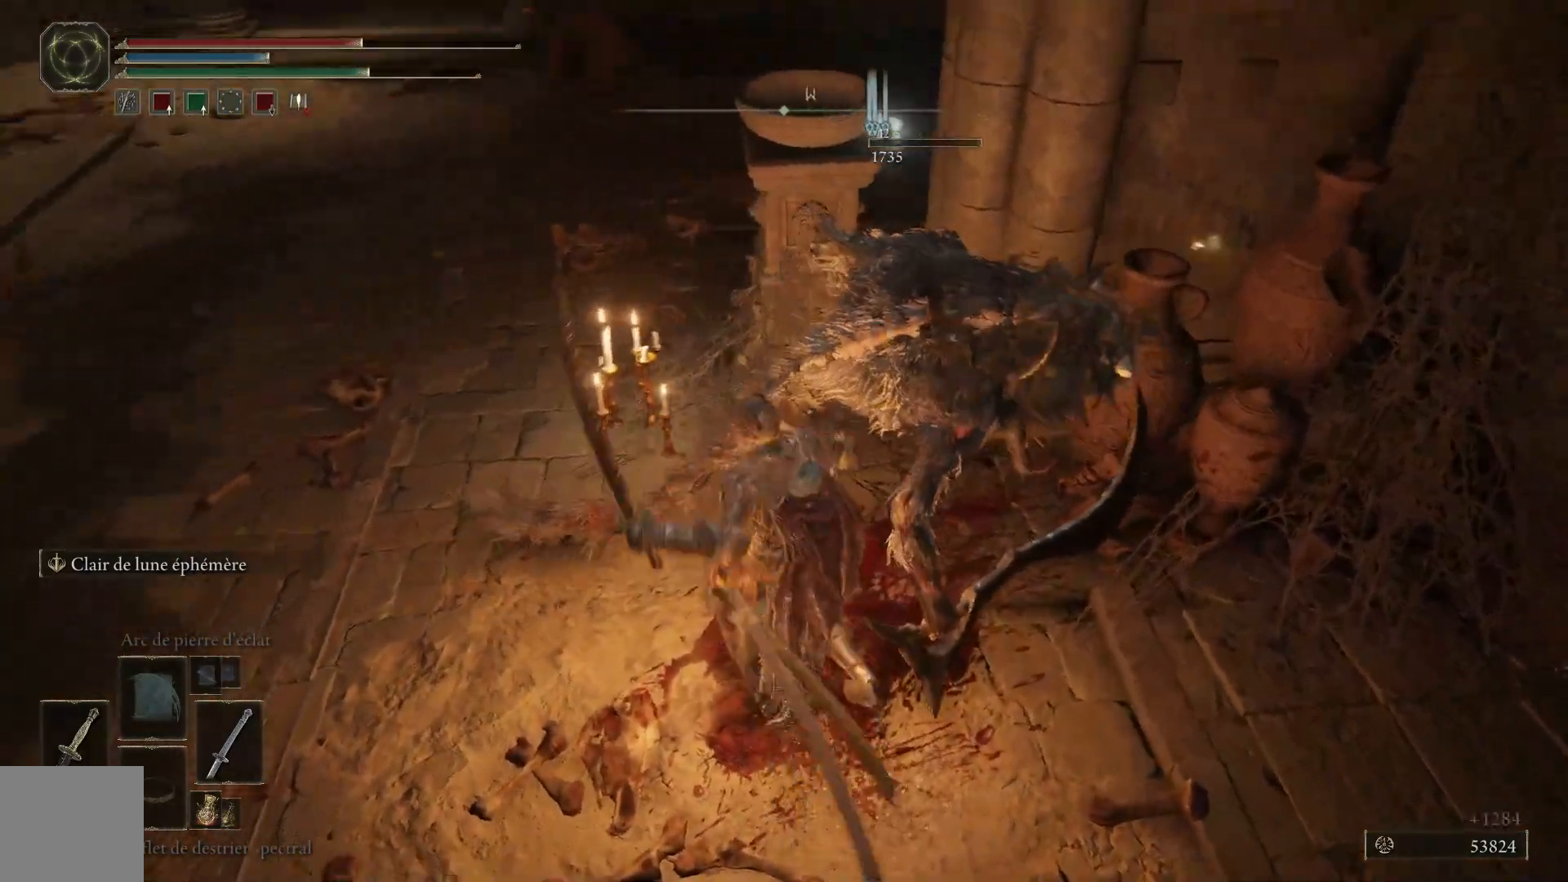
{"buttons": [], "left_stick": "up", "right_stick": "center", "events": [[383, "left_stick", "center"], [450, "right_stick", "center"], [483, "left_stick", "up"]]}
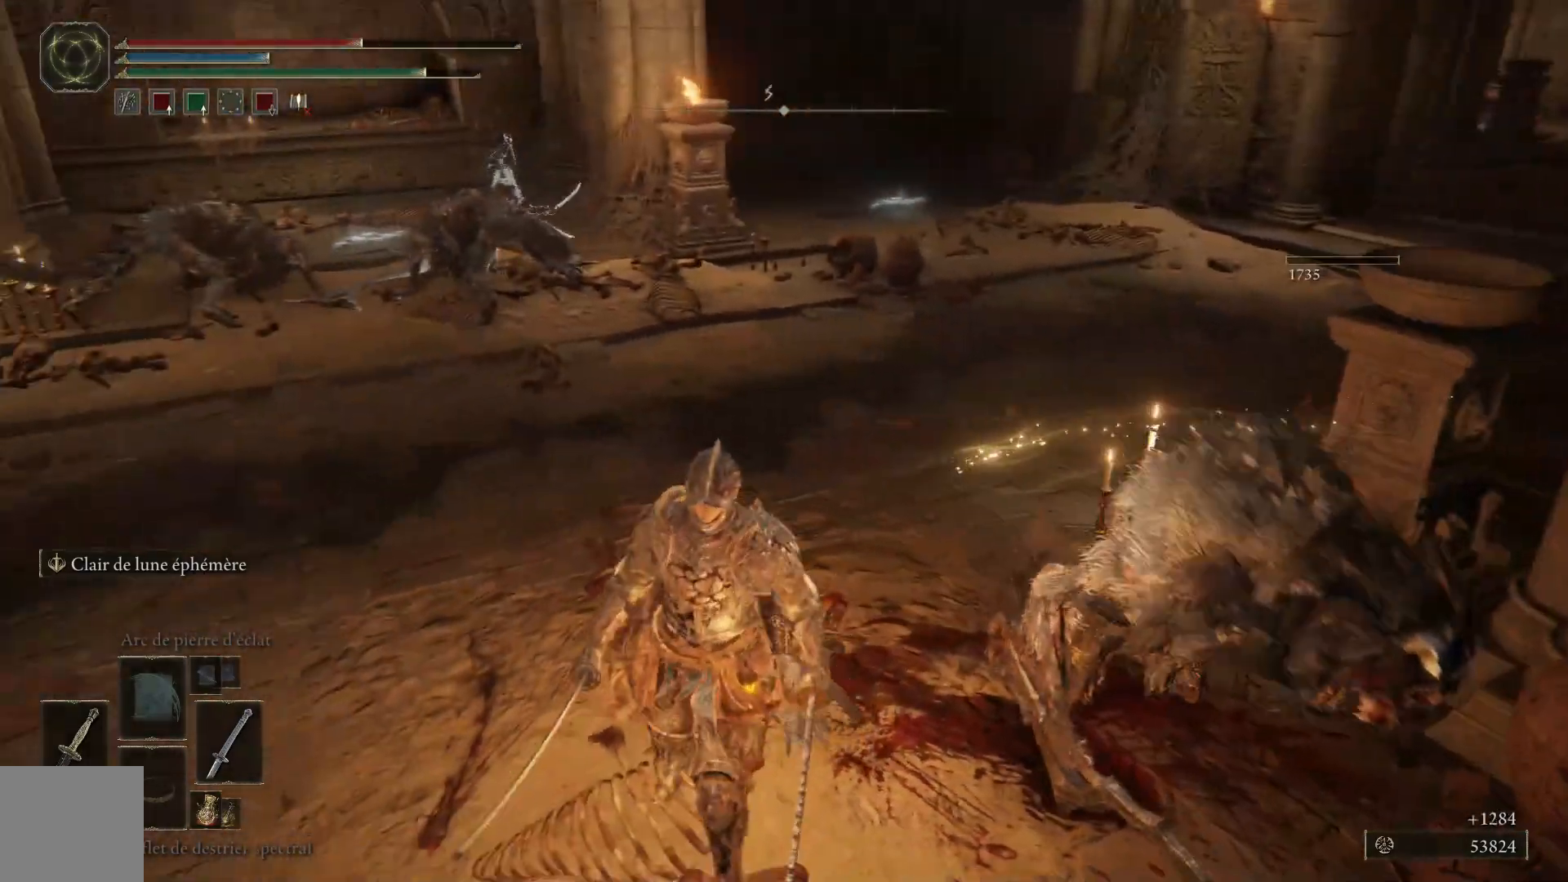
{"buttons": [], "left_stick": "center", "right_stick": "center", "events": [[367, "R3", "down"], [467, "R3", "up"], [467, "left_stick", "center"]]}